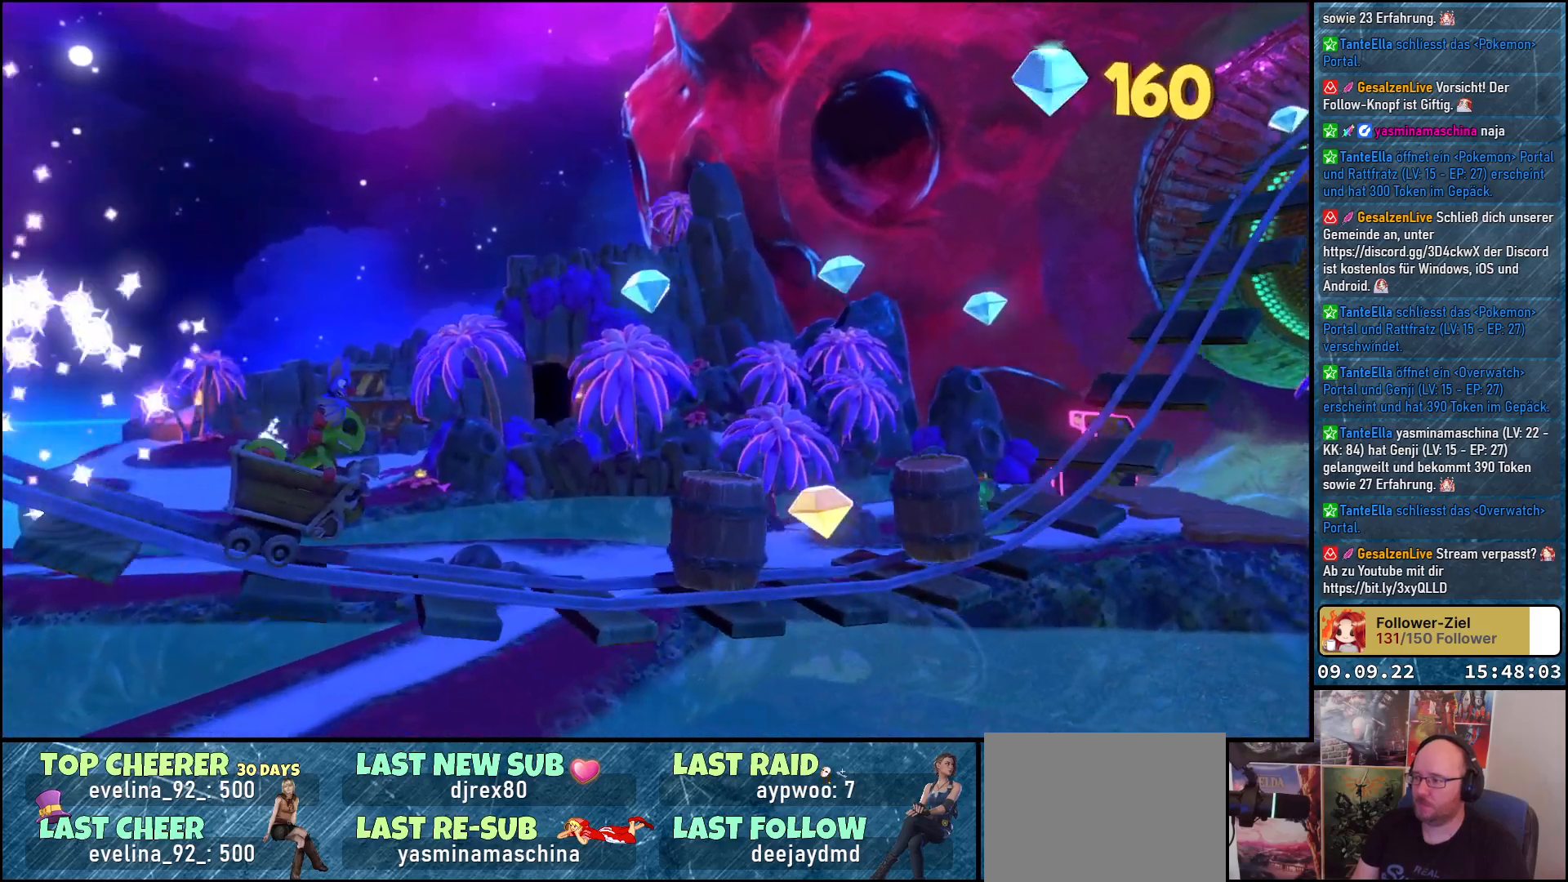
Gameplay with a controller (Xbox layout); each line is a JSON object with the inputs held at the frame after it. "events" lists button and stick changes between this image and that frame as [ms after this image, input, new state], when the widget could be followed in between. Not read: R3.
{"buttons": [], "left_stick": "center", "right_stick": "center", "events": [[283, "X", "down"], [400, "X", "up"]]}
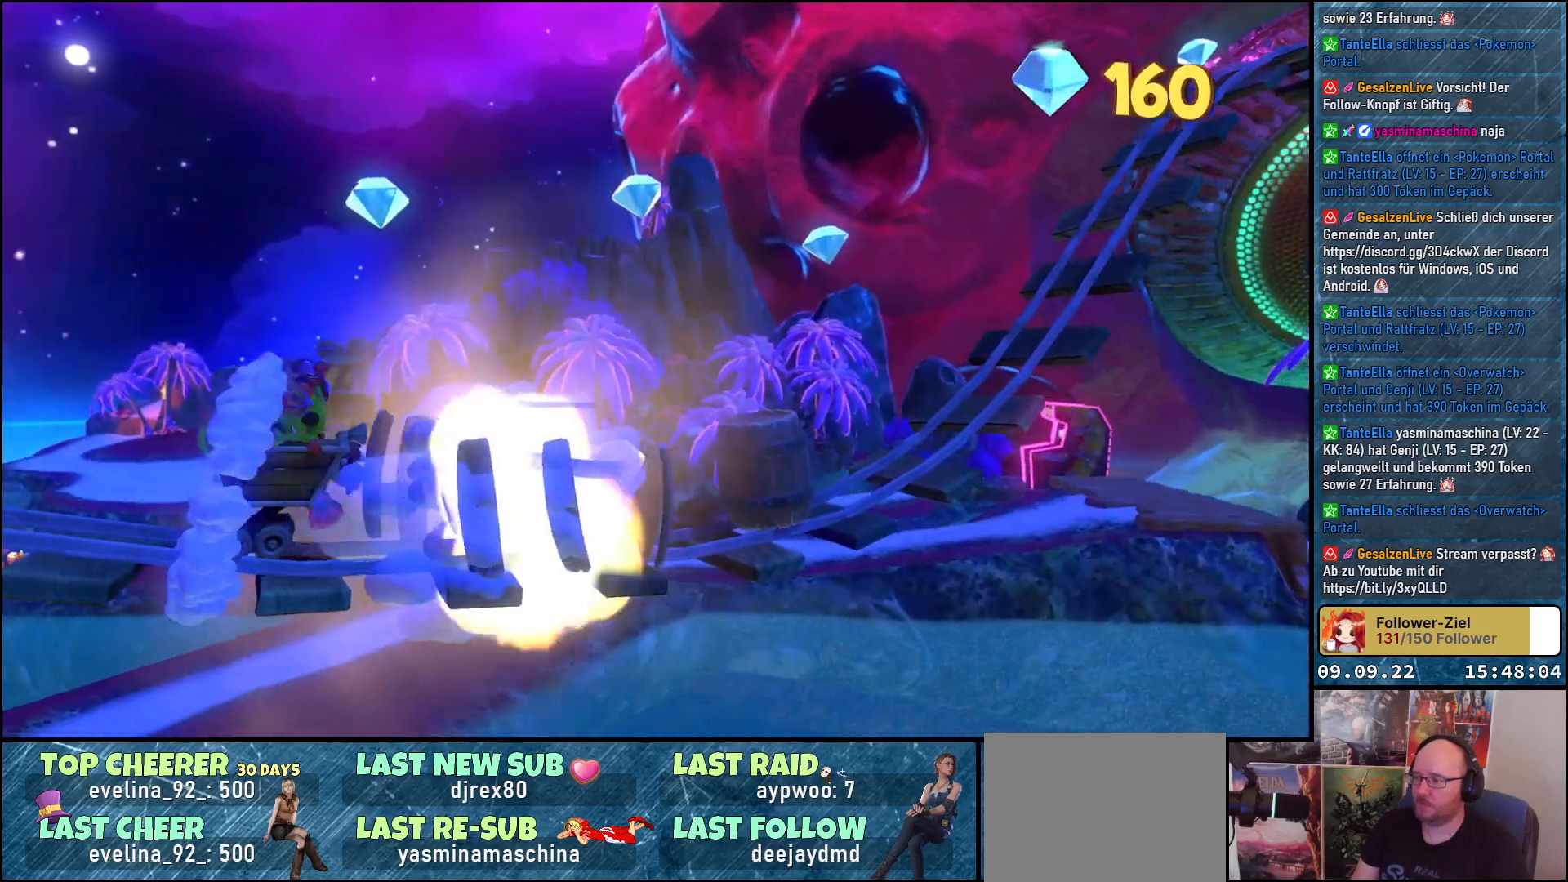
{"buttons": ["A"], "left_stick": "center", "right_stick": "center", "events": [[467, "A", "down"]]}
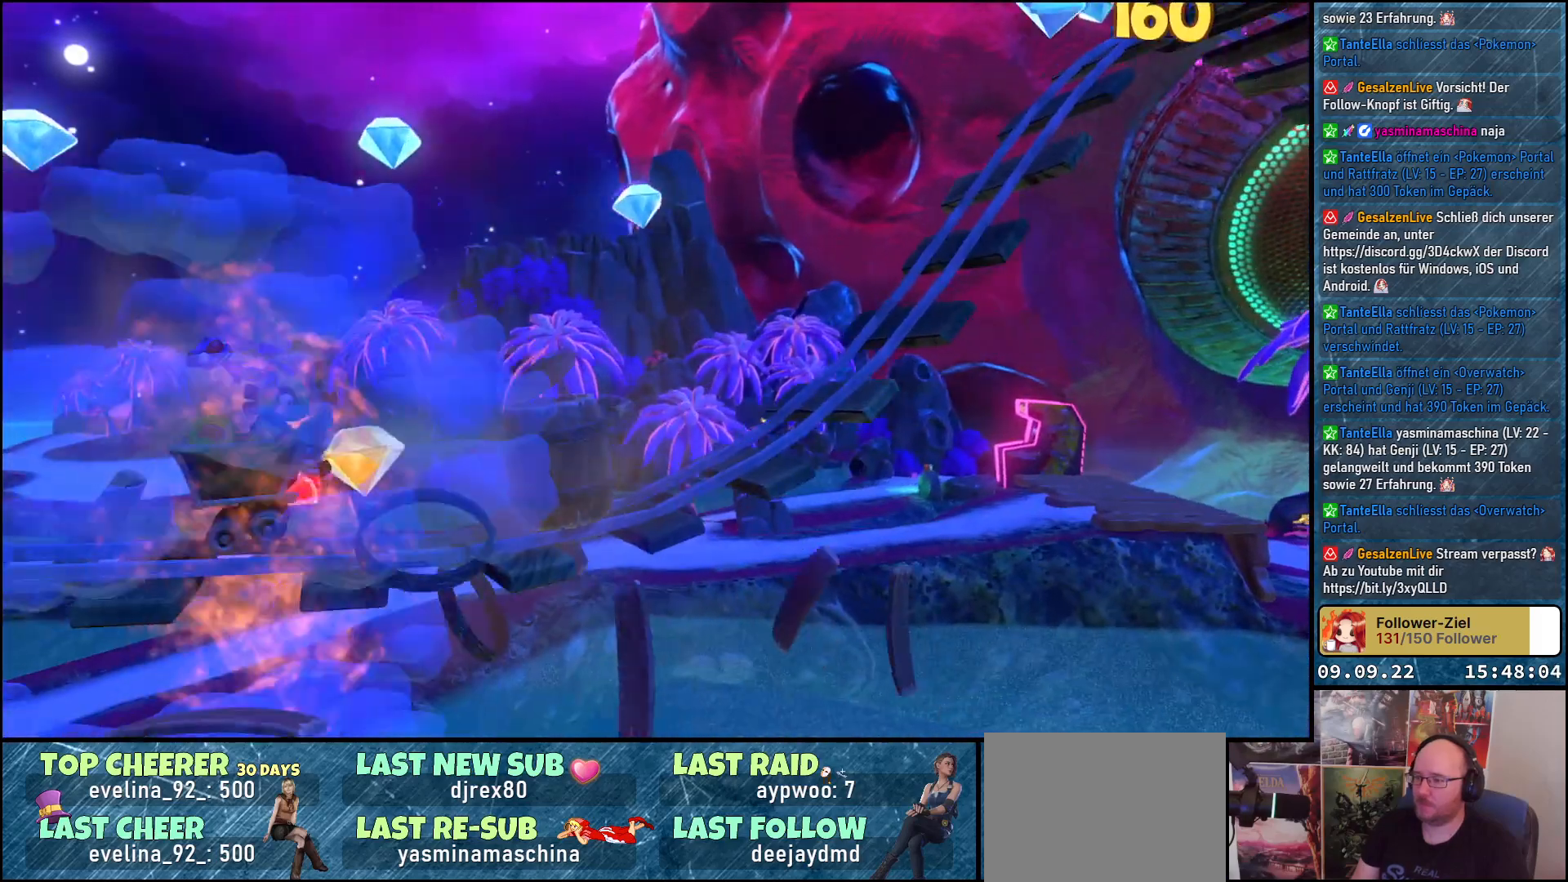
{"buttons": [], "left_stick": "center", "right_stick": "center", "events": [[250, "A", "up"]]}
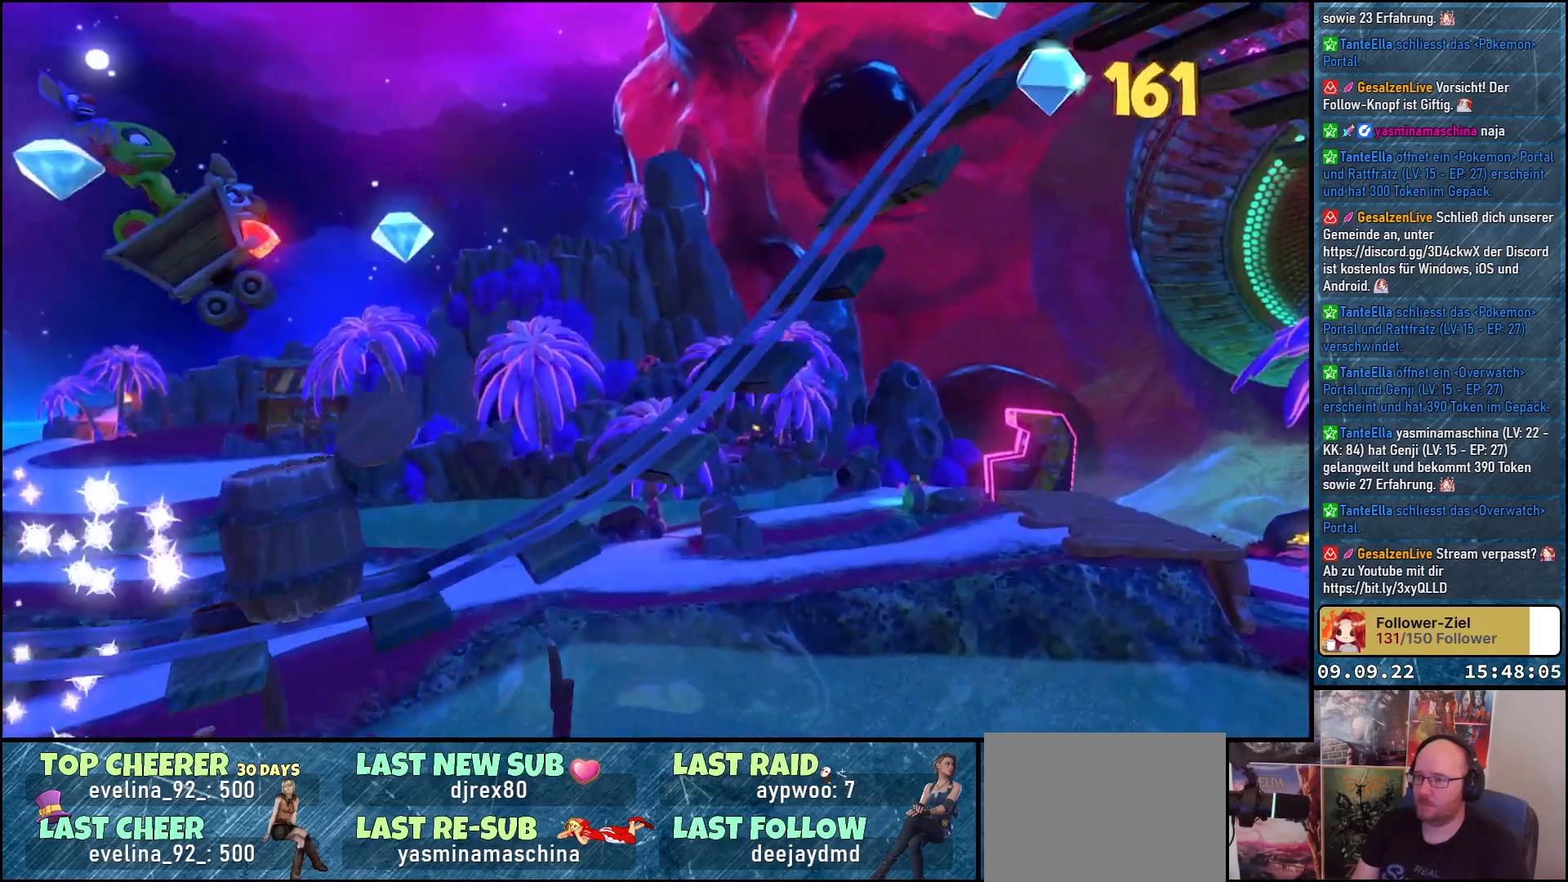
{"buttons": [], "left_stick": "center", "right_stick": "center", "events": []}
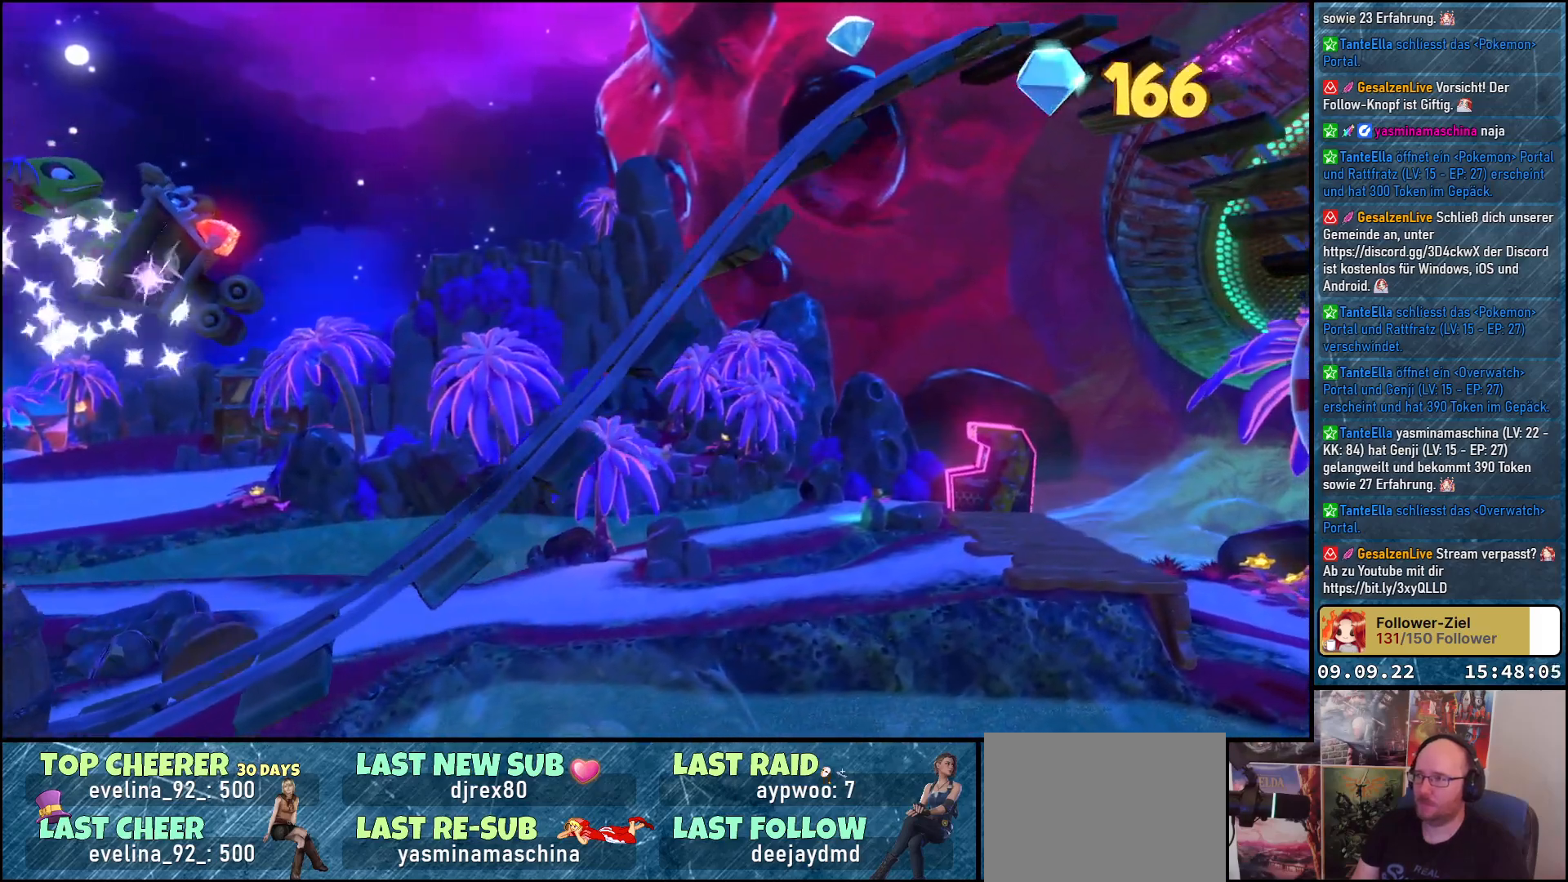
{"buttons": [], "left_stick": "center", "right_stick": "center", "events": []}
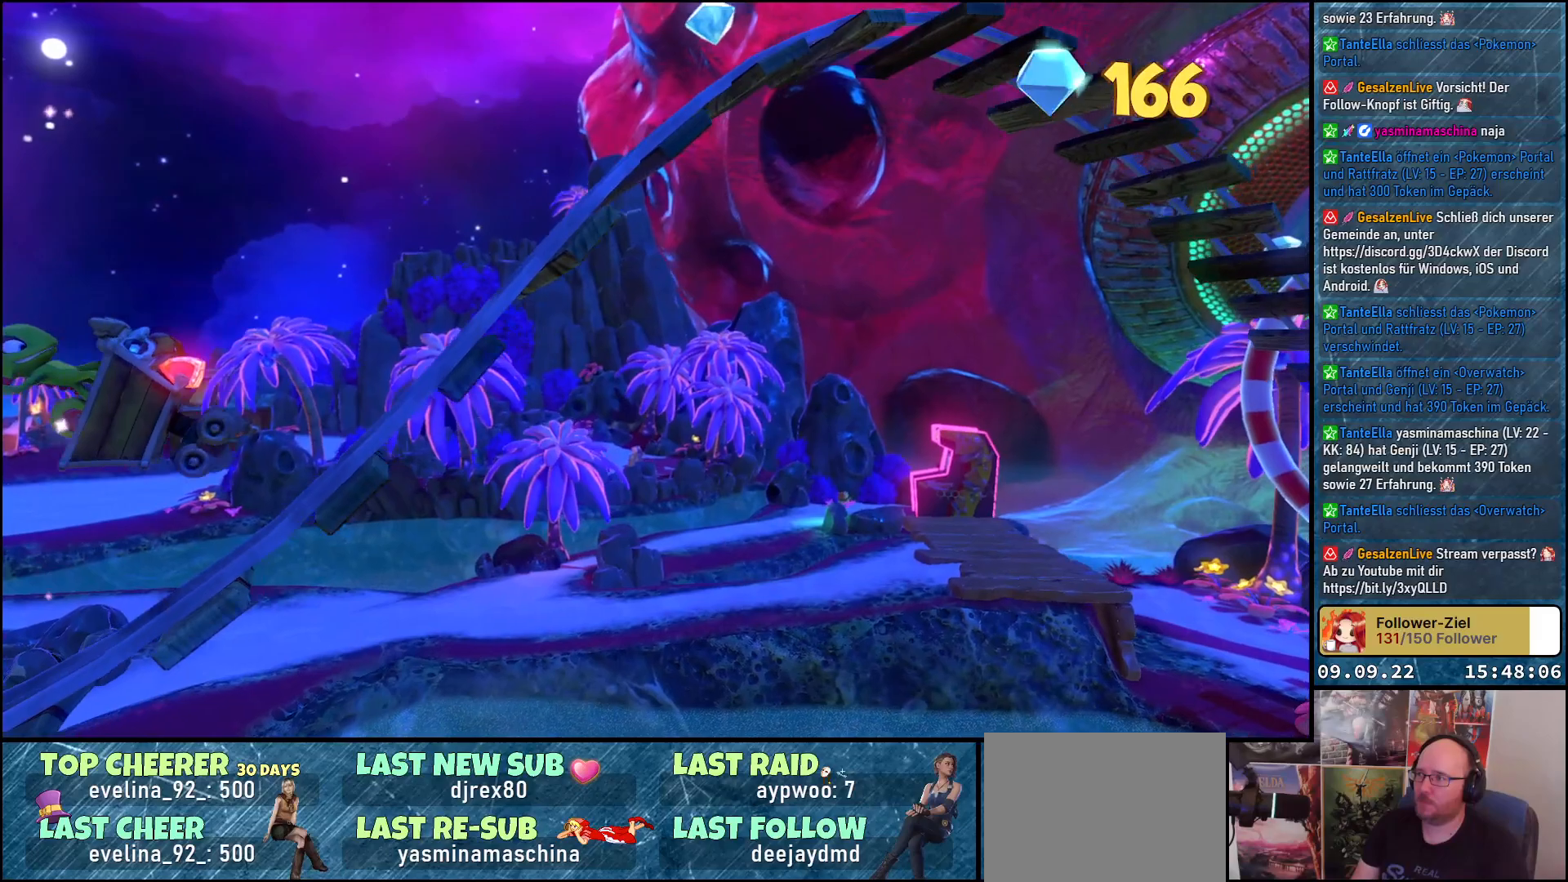
{"buttons": [], "left_stick": "center", "right_stick": "center", "events": []}
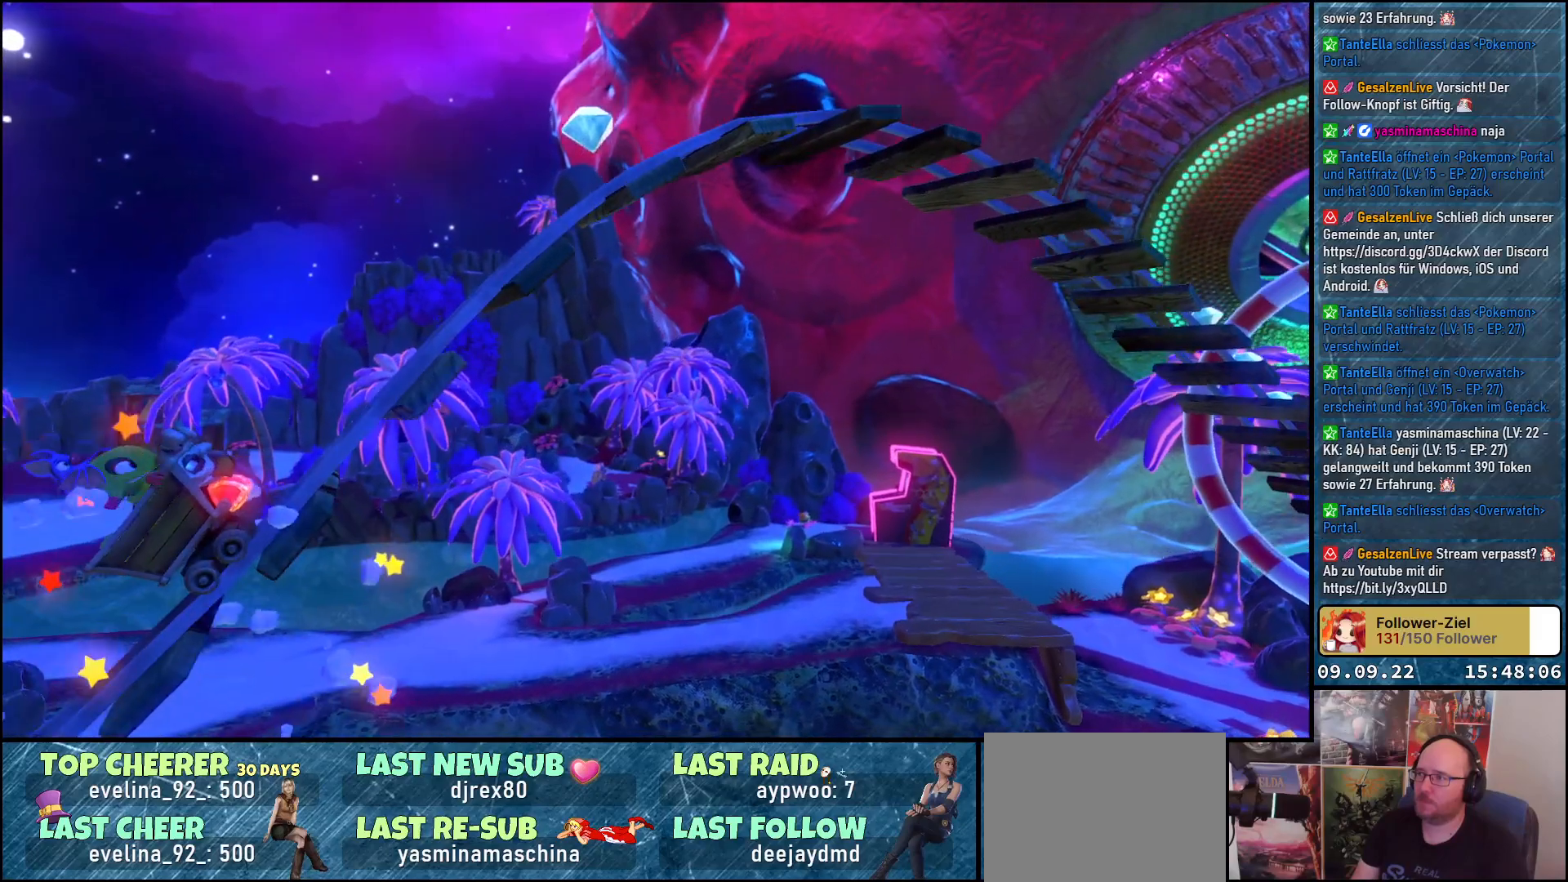
{"buttons": [], "left_stick": "center", "right_stick": "center", "events": []}
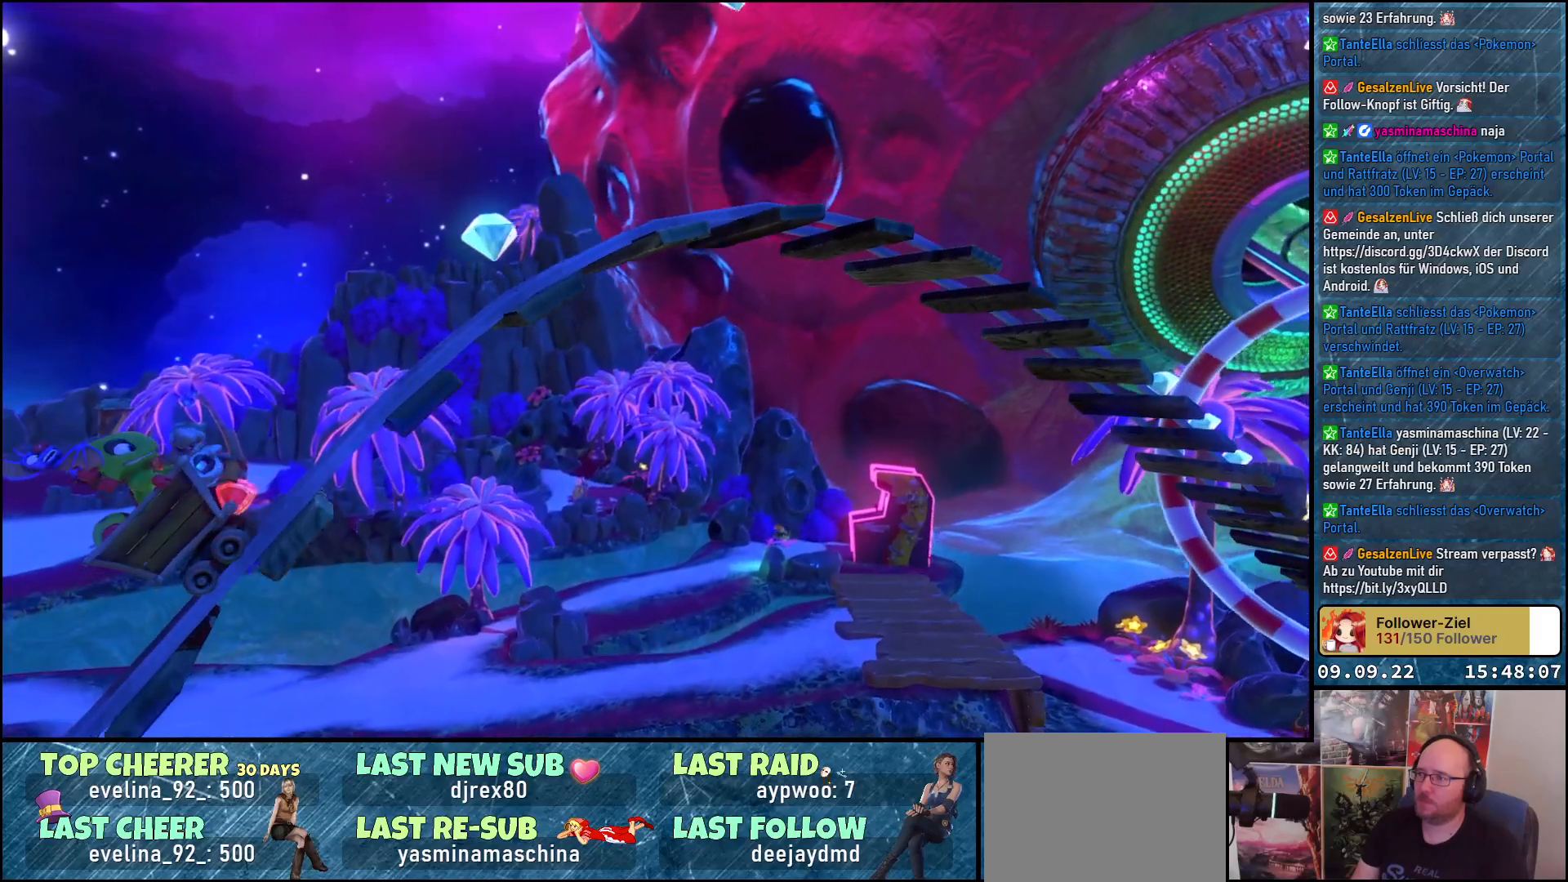
{"buttons": [], "left_stick": "center", "right_stick": "center", "events": []}
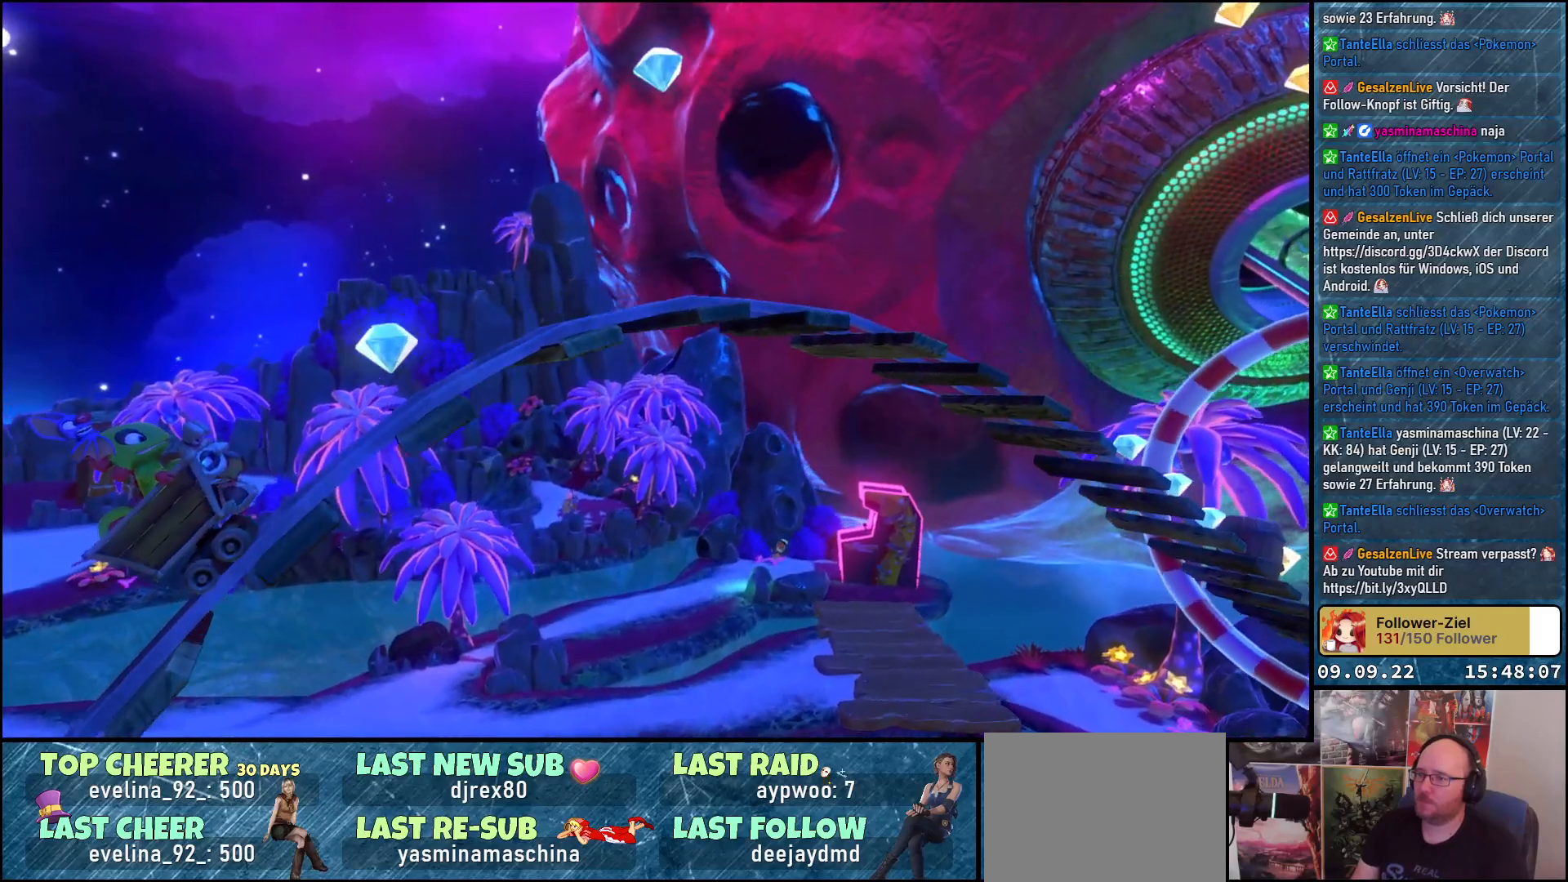
{"buttons": [], "left_stick": "center", "right_stick": "center", "events": []}
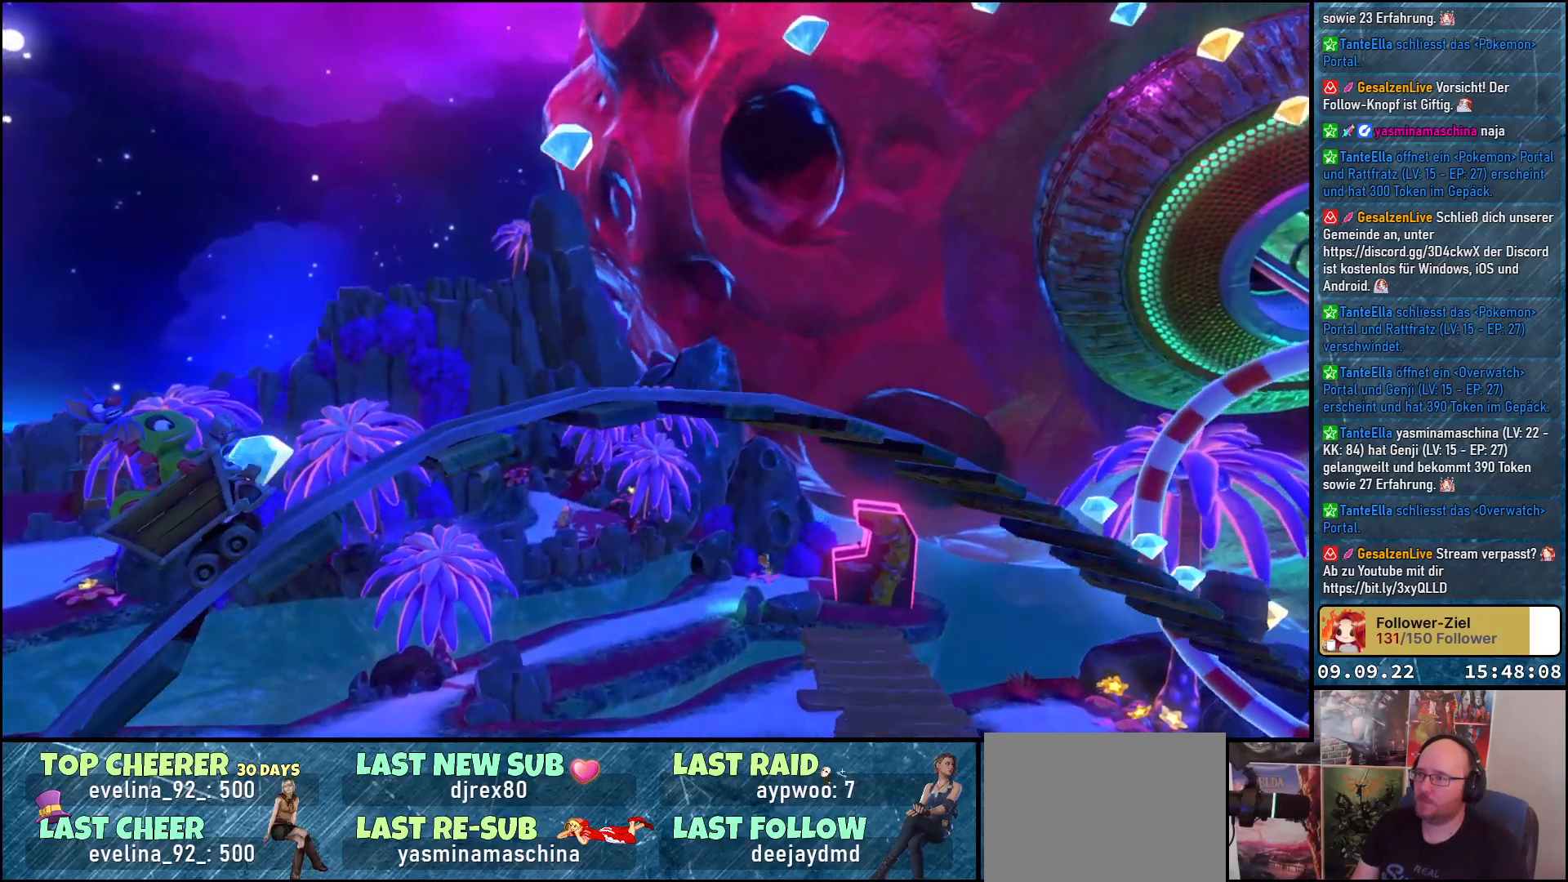
{"buttons": [], "left_stick": "right", "right_stick": "center", "events": [[367, "left_stick", "right"]]}
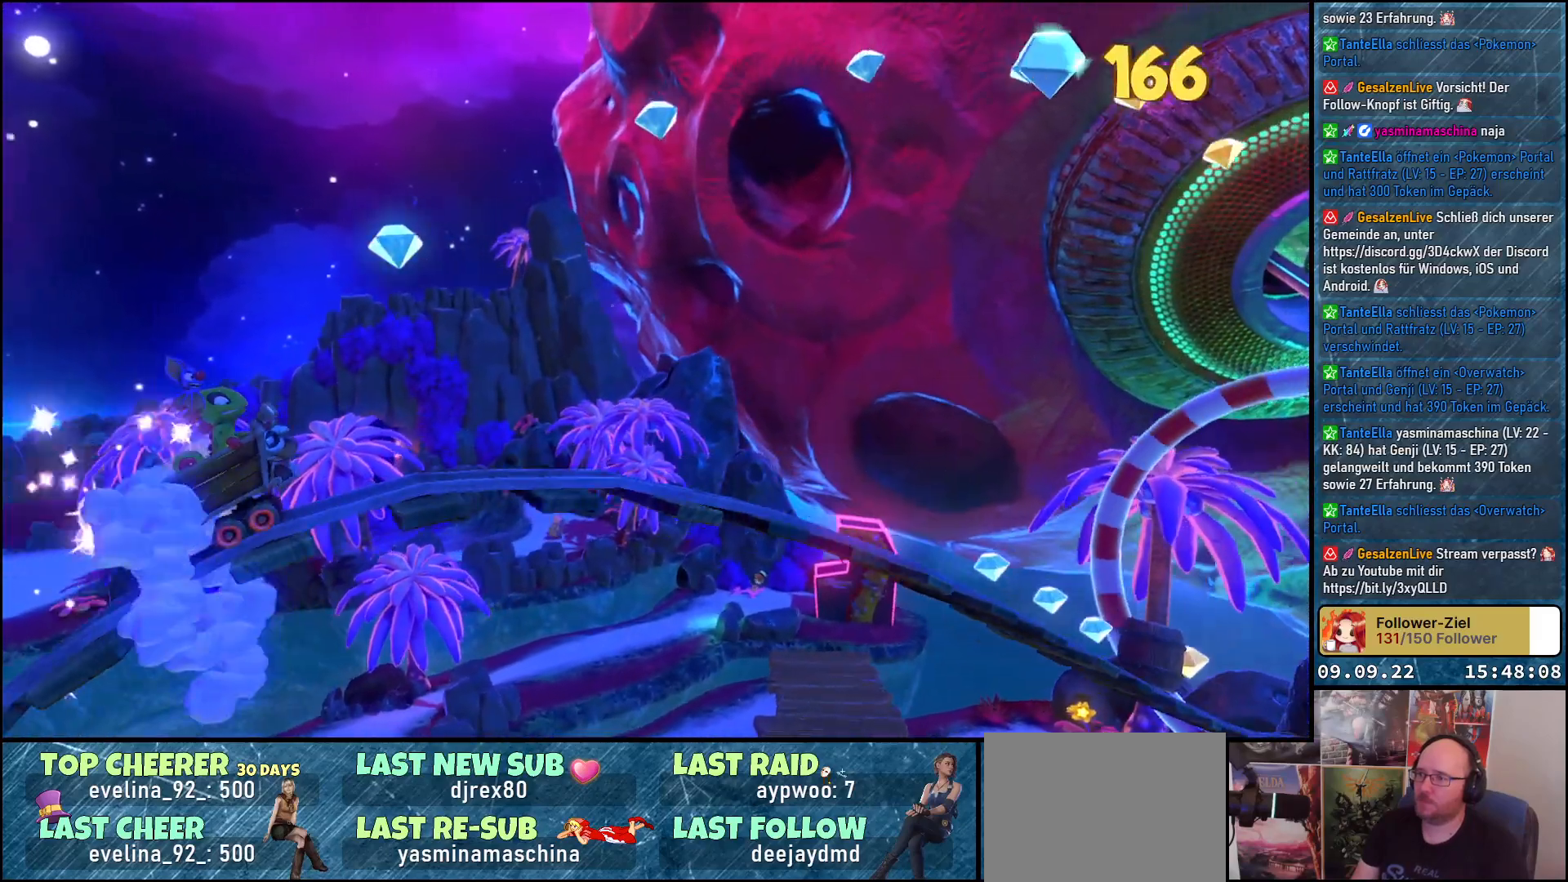
{"buttons": ["A"], "left_stick": "right", "right_stick": "center", "events": [[17, "A", "down"]]}
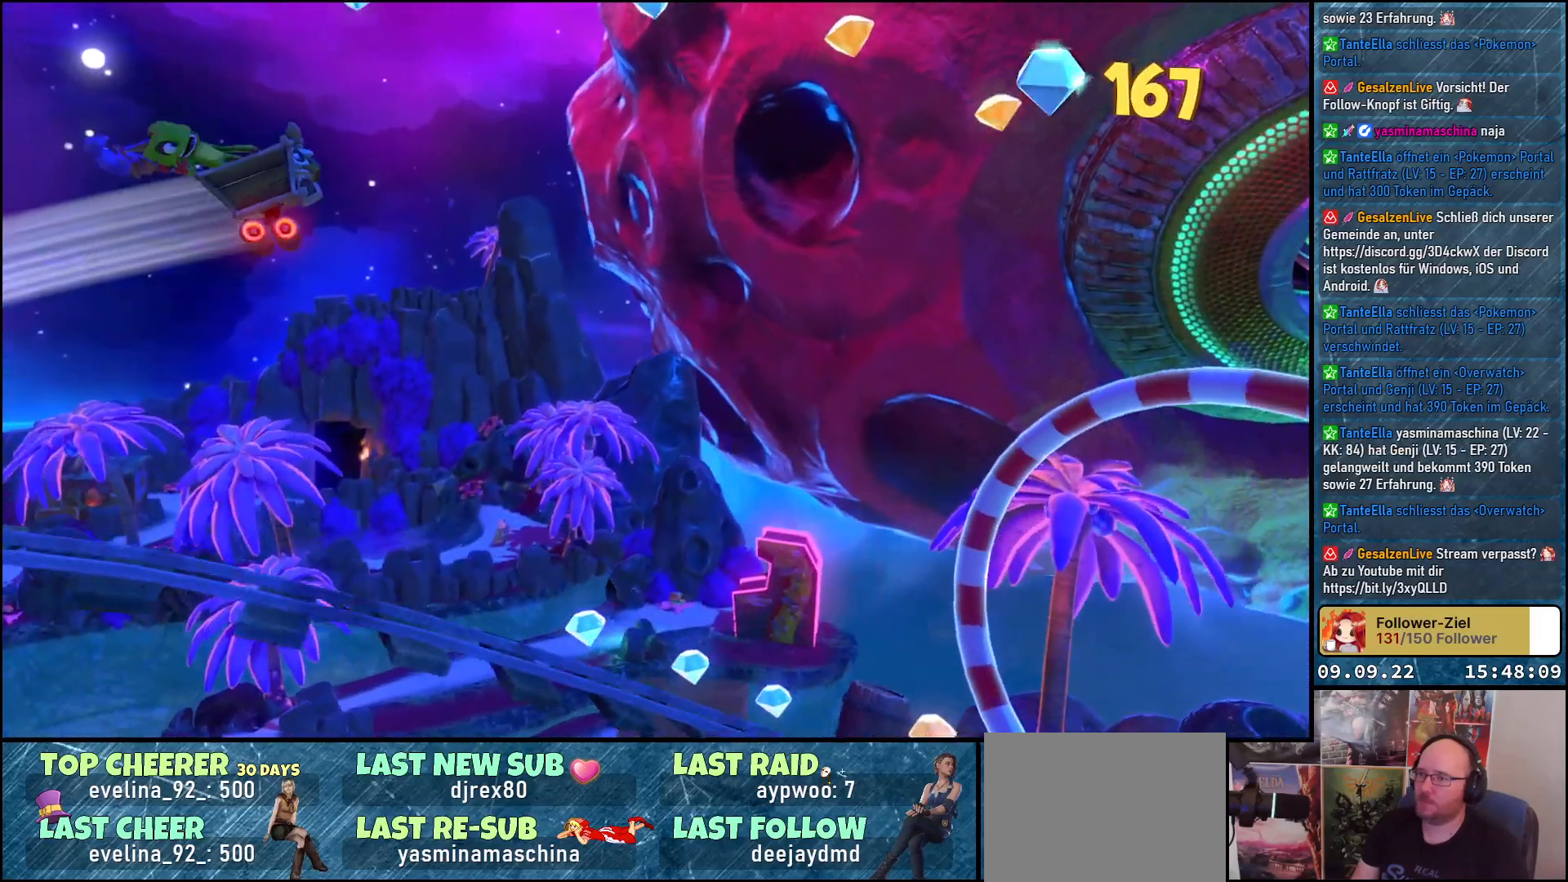
{"buttons": ["A"], "left_stick": "right", "right_stick": "center", "events": []}
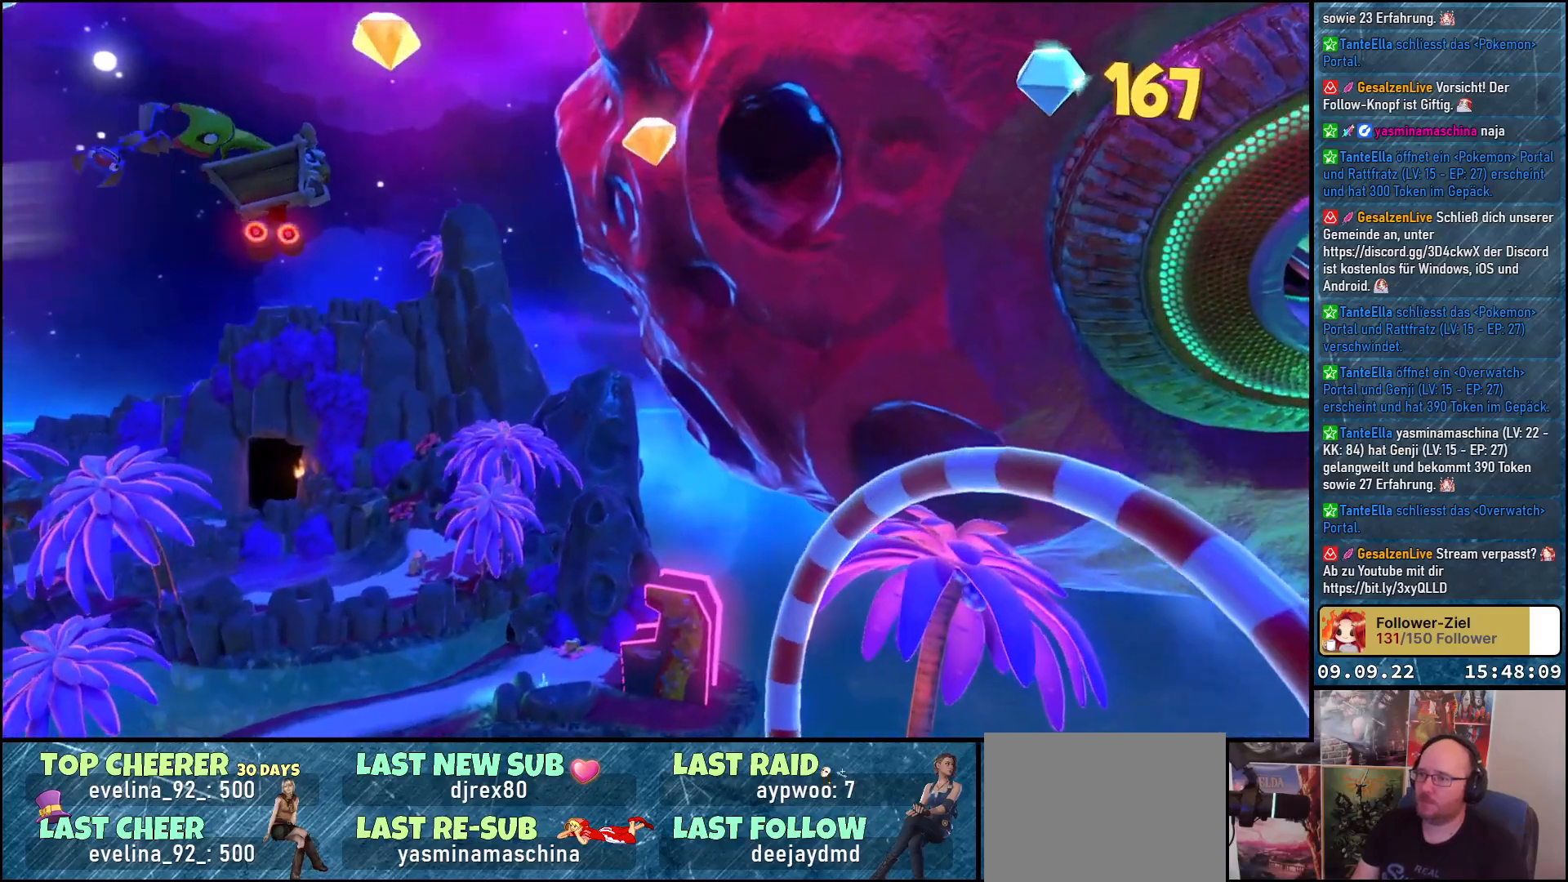
{"buttons": ["A"], "left_stick": "right", "right_stick": "center", "events": []}
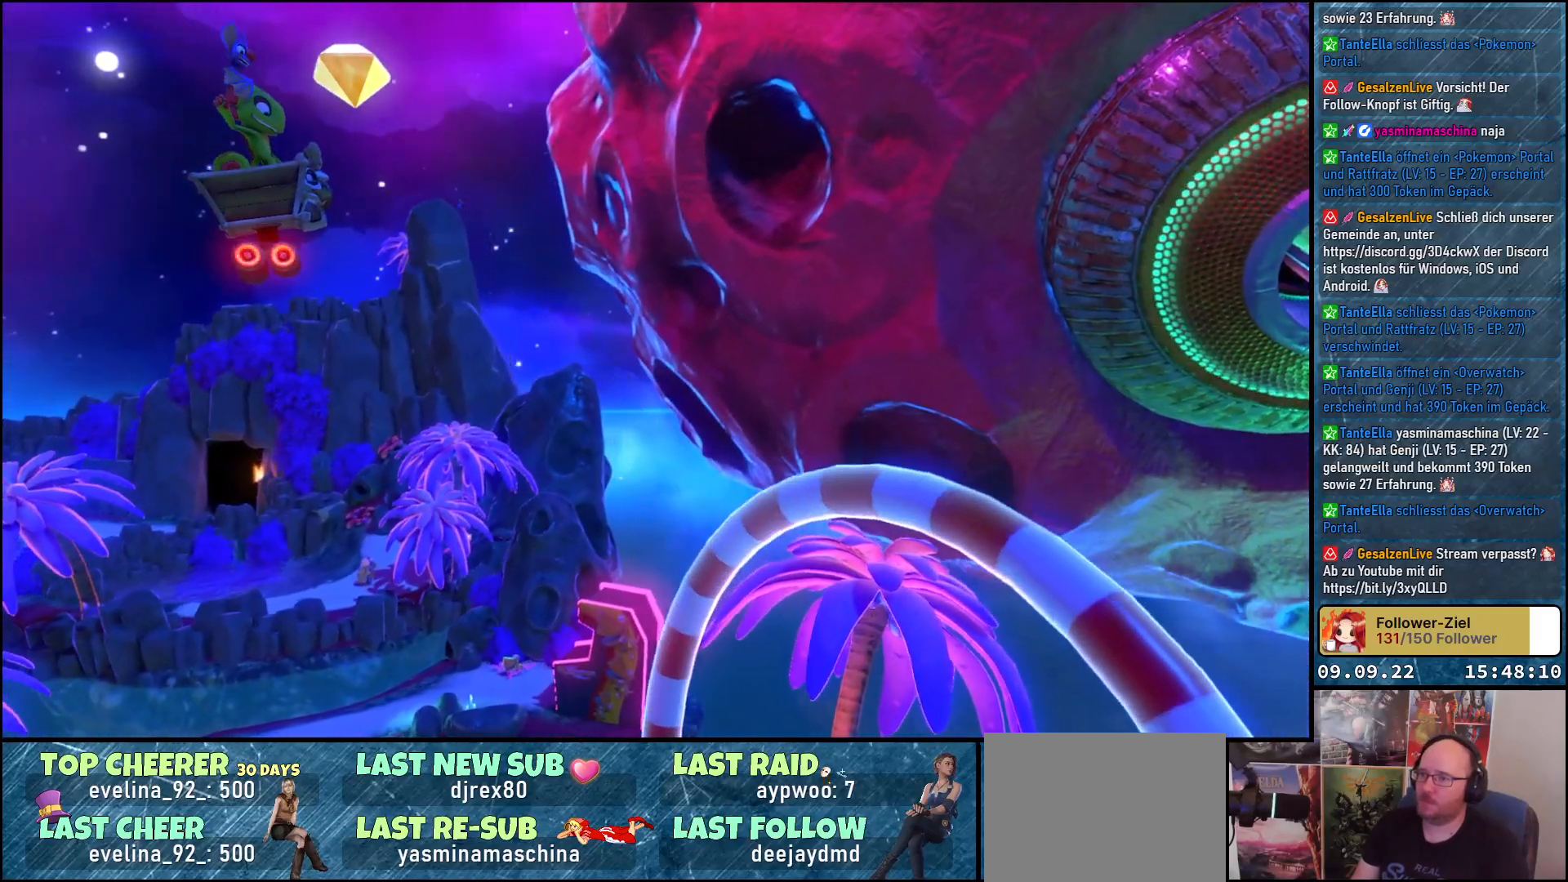
{"buttons": ["A"], "left_stick": "right", "right_stick": "center", "events": []}
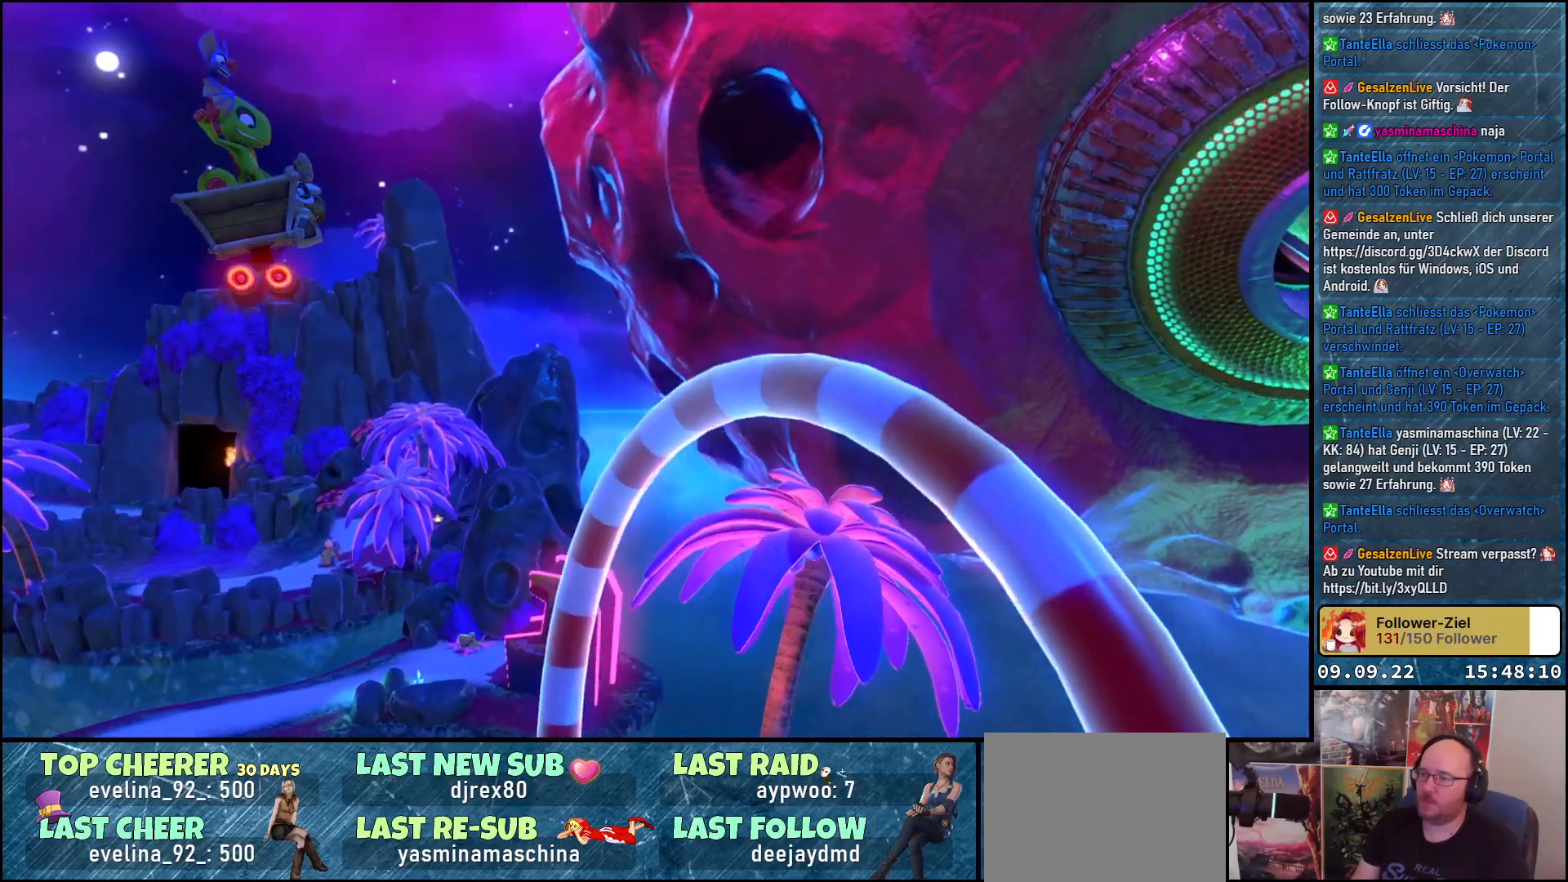
{"buttons": [], "left_stick": "center", "right_stick": "center", "events": [[117, "A", "up"], [217, "left_stick", "center"]]}
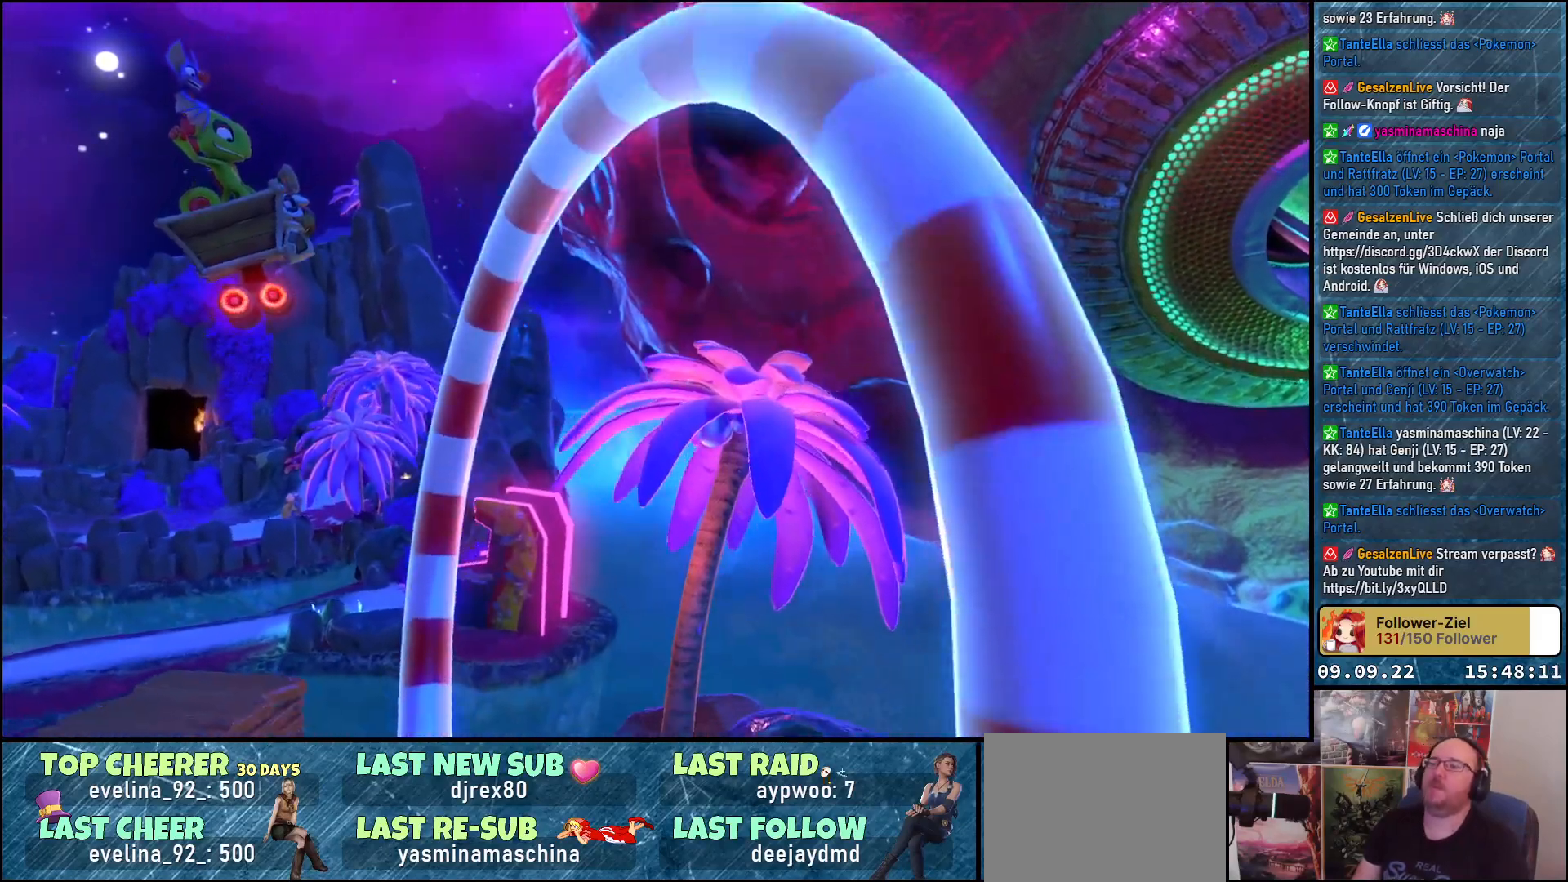
{"buttons": [], "left_stick": "center", "right_stick": "center", "events": []}
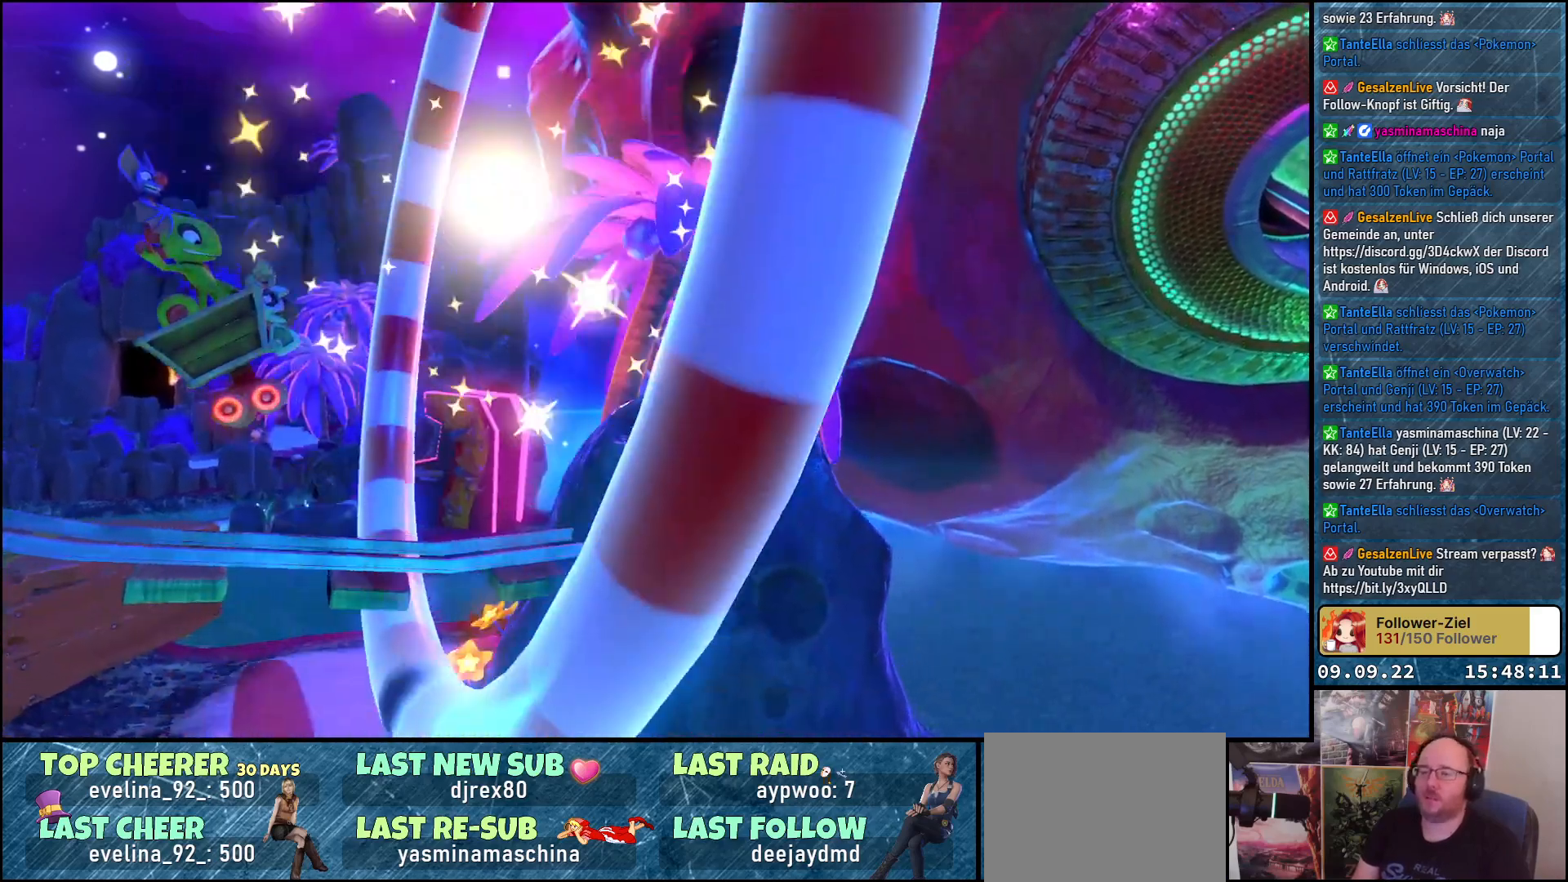
{"buttons": [], "left_stick": "center", "right_stick": "center", "events": []}
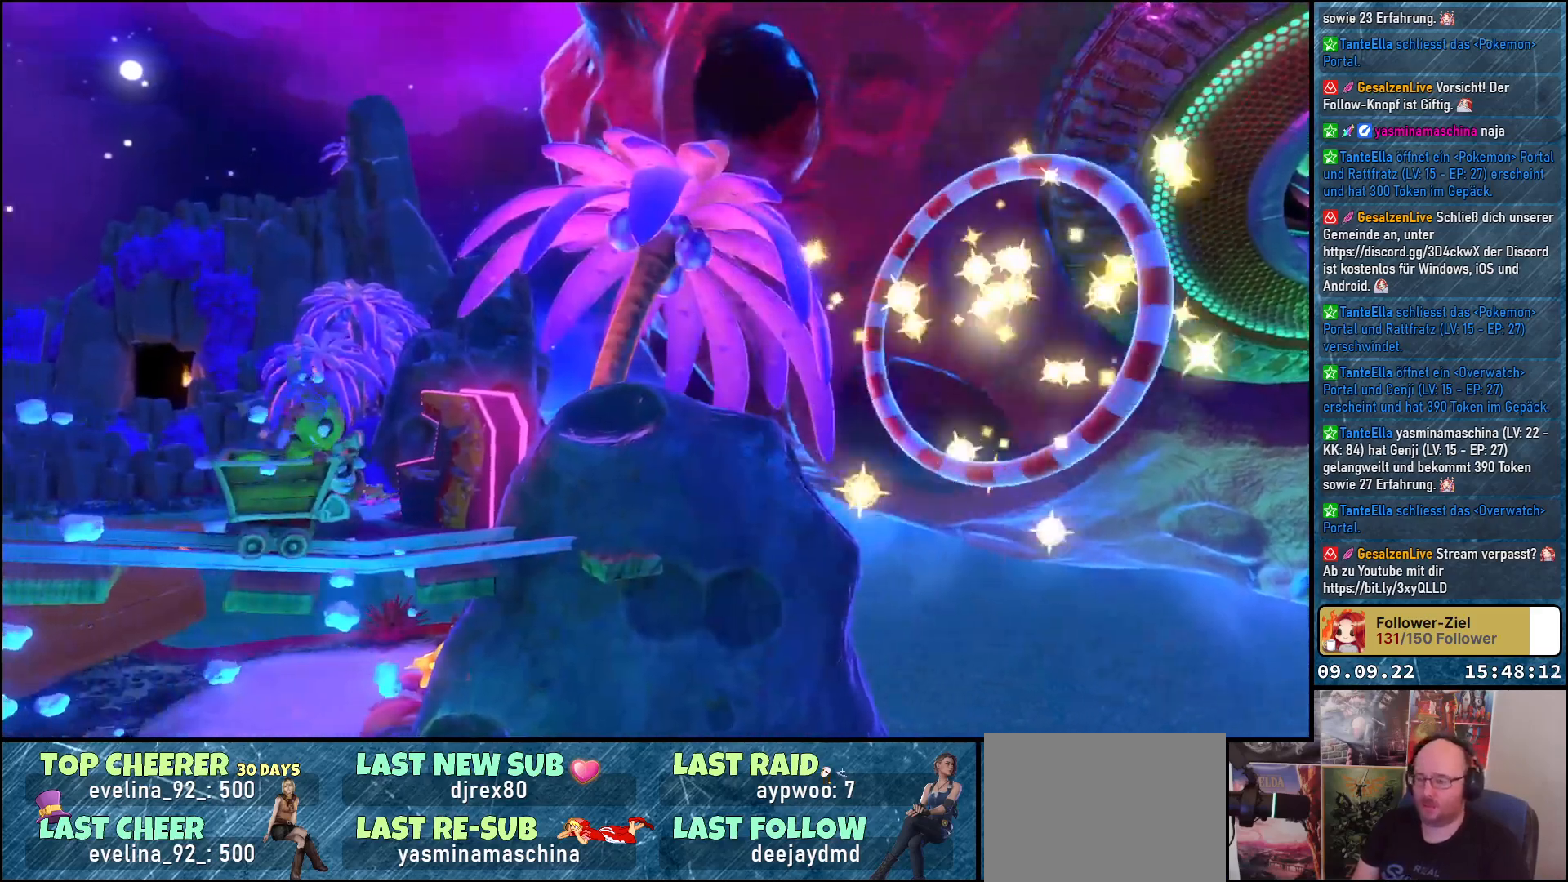
{"buttons": [], "left_stick": "center", "right_stick": "center", "events": []}
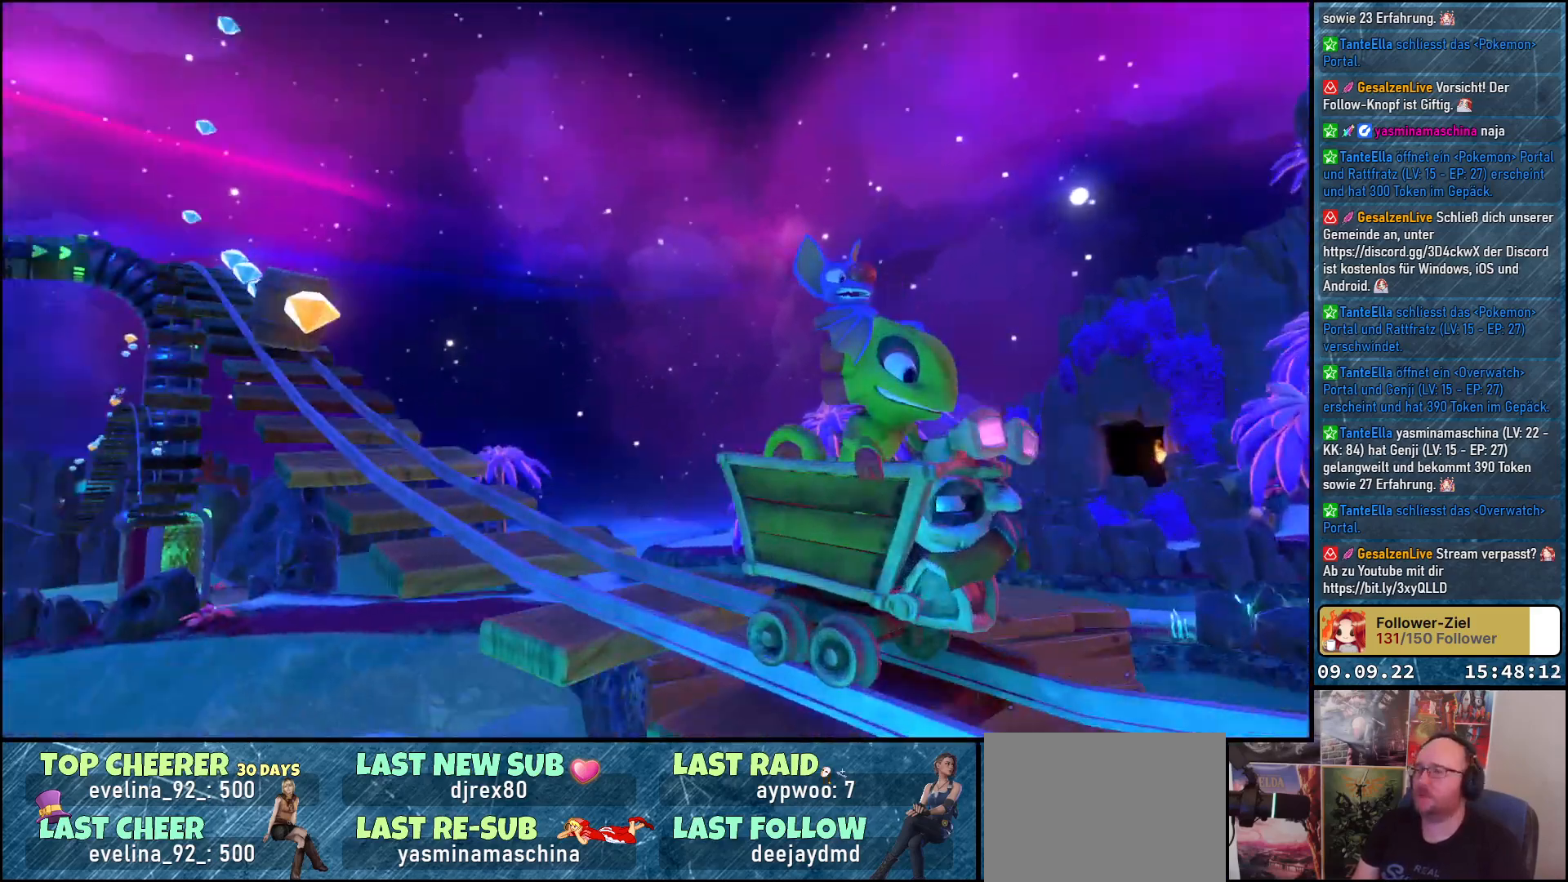
{"buttons": [], "left_stick": "center", "right_stick": "center", "events": []}
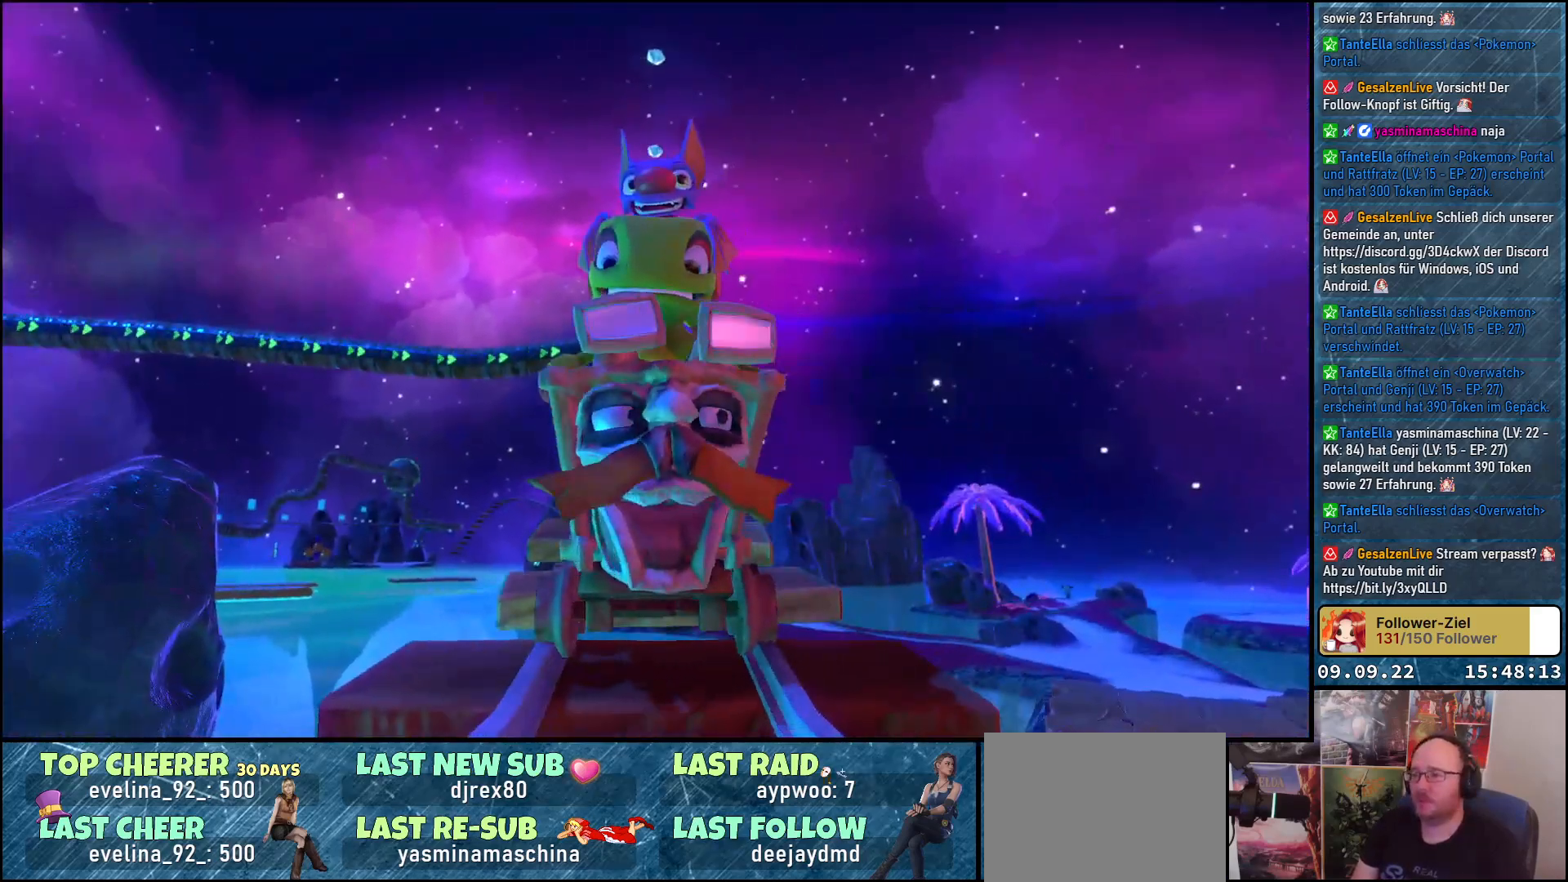
{"buttons": [], "left_stick": "center", "right_stick": "center", "events": []}
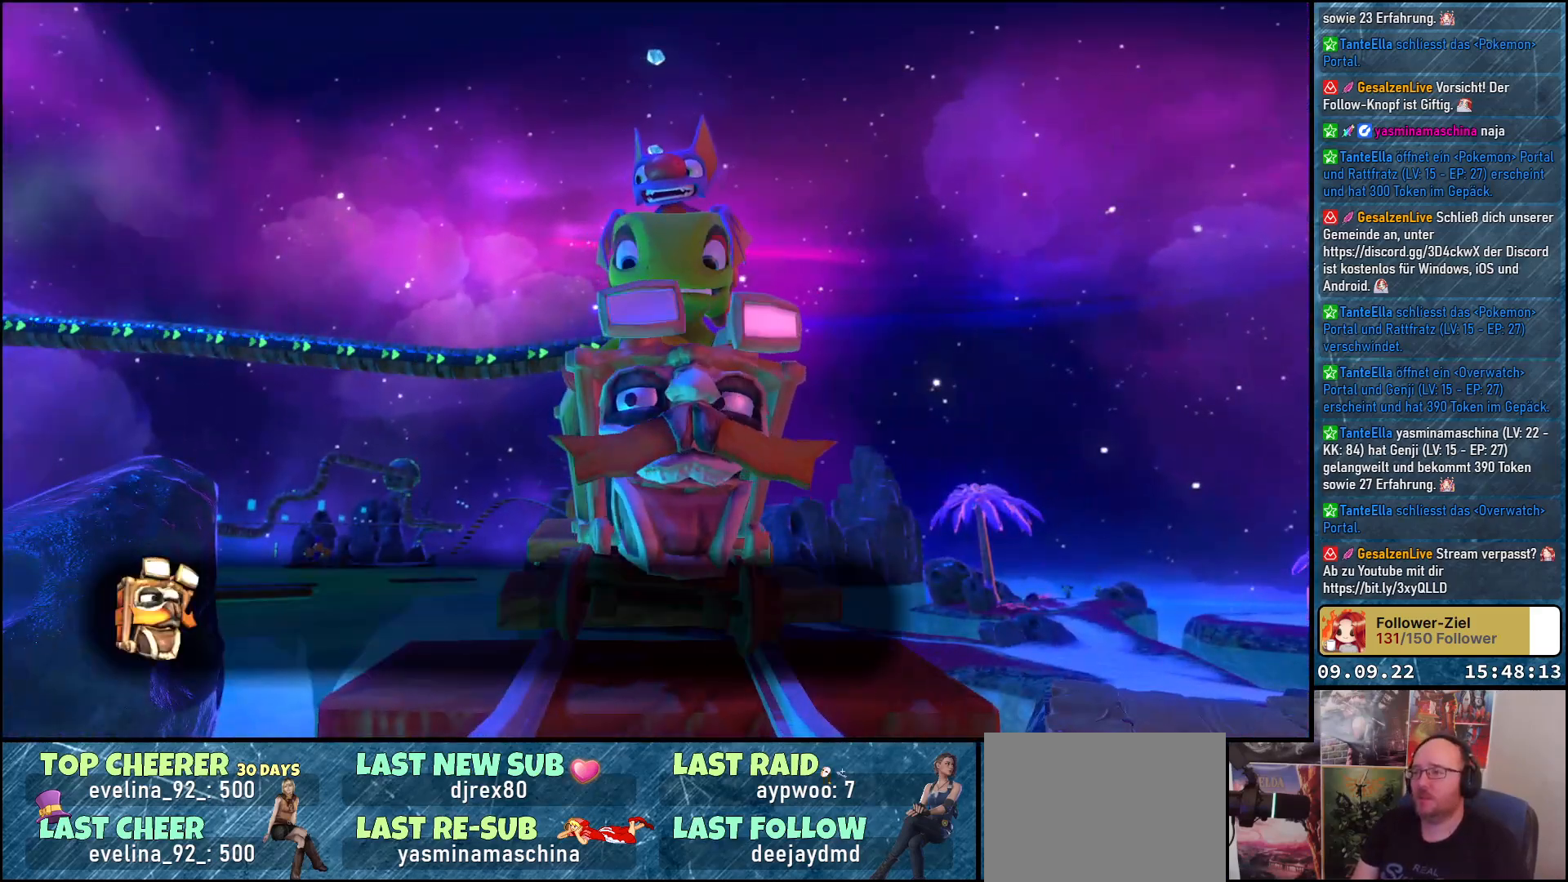
{"buttons": [], "left_stick": "center", "right_stick": "center", "events": []}
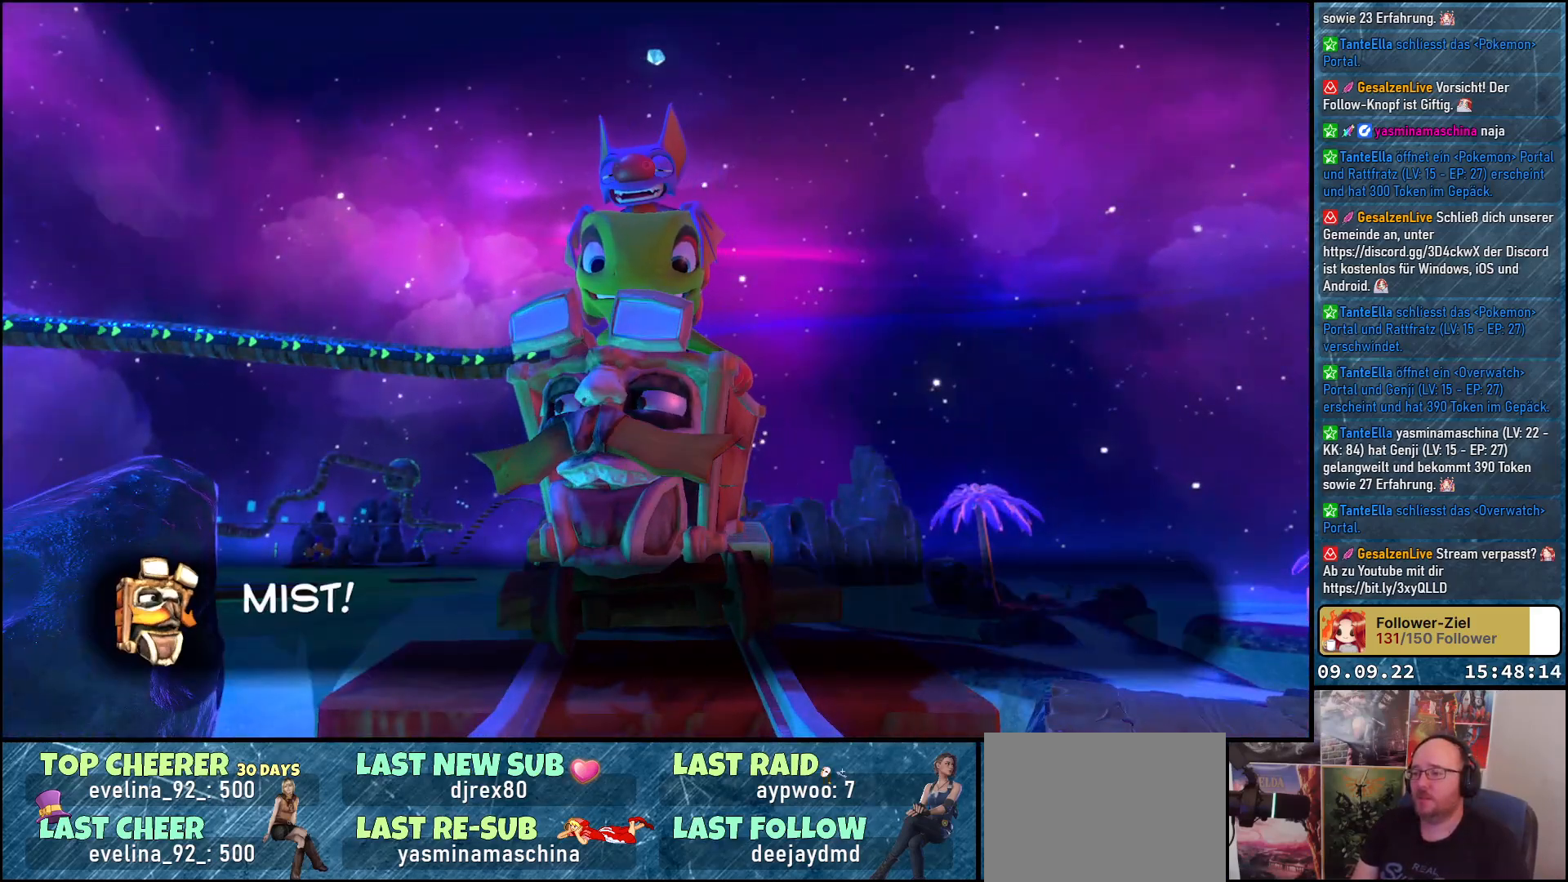
{"buttons": [], "left_stick": "center", "right_stick": "center", "events": [[183, "A", "down"], [283, "A", "up"]]}
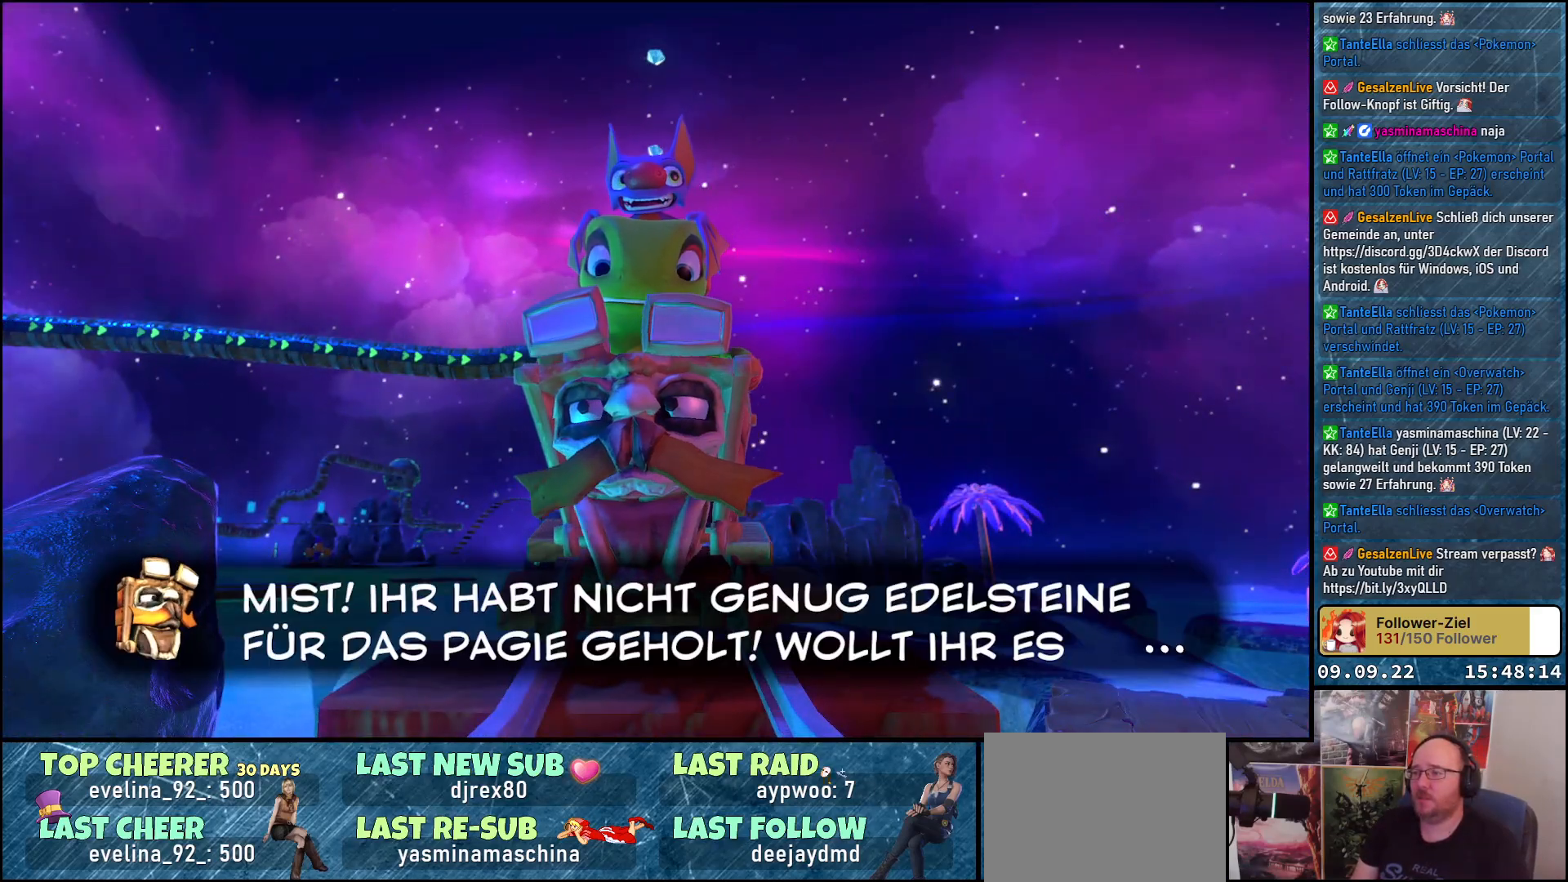
{"buttons": ["A"], "left_stick": "center", "right_stick": "center", "events": [[117, "A", "down"], [233, "A", "up"], [500, "A", "down"]]}
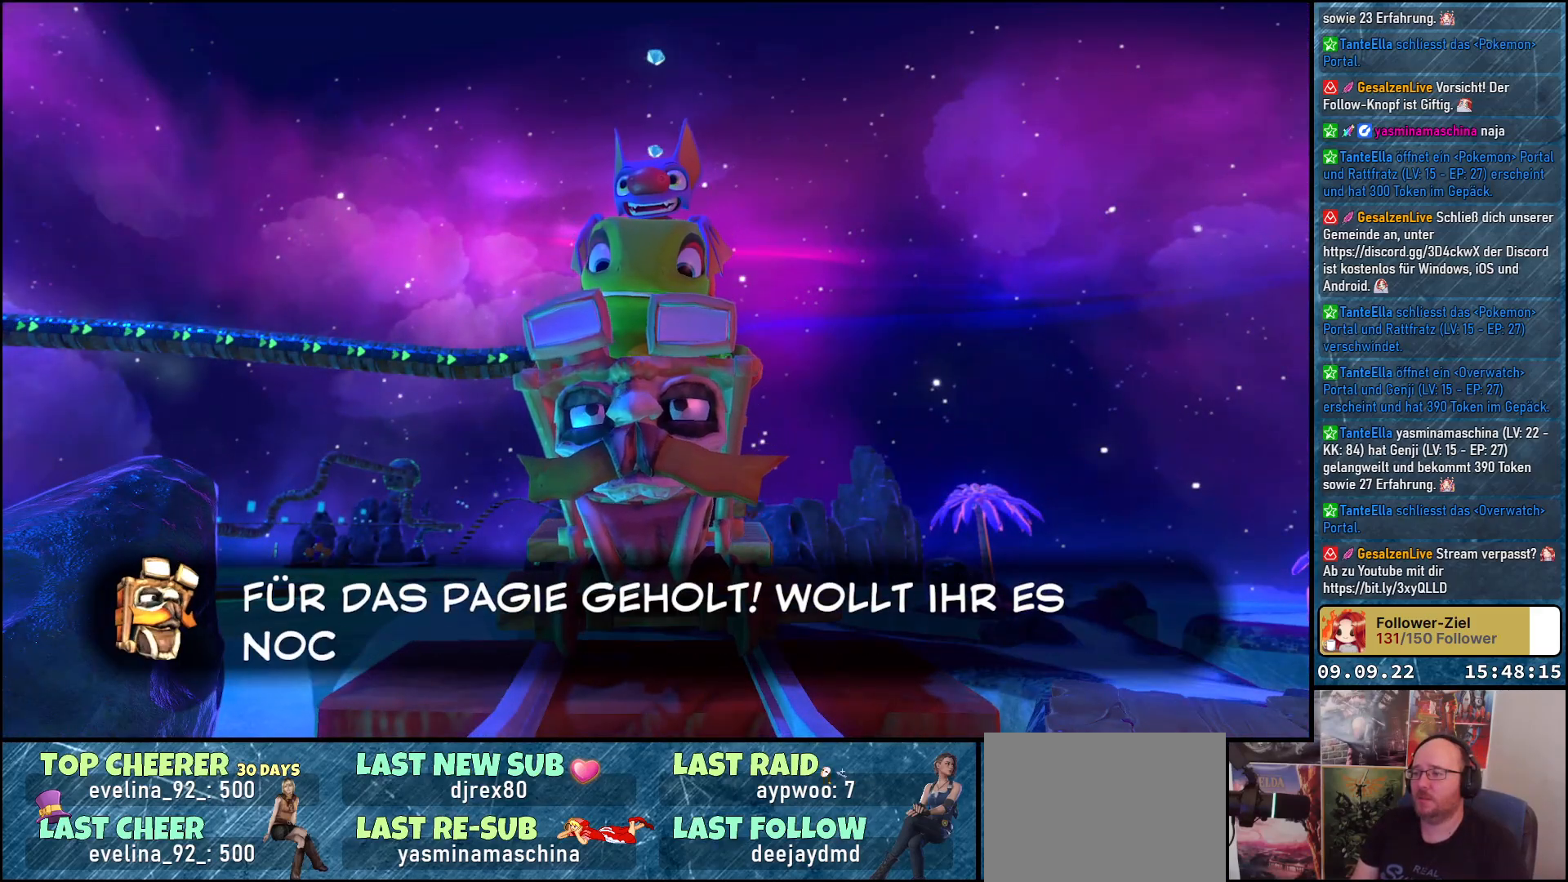
{"buttons": [], "left_stick": "center", "right_stick": "center", "events": [[133, "A", "up"], [367, "A", "down"], [500, "A", "up"]]}
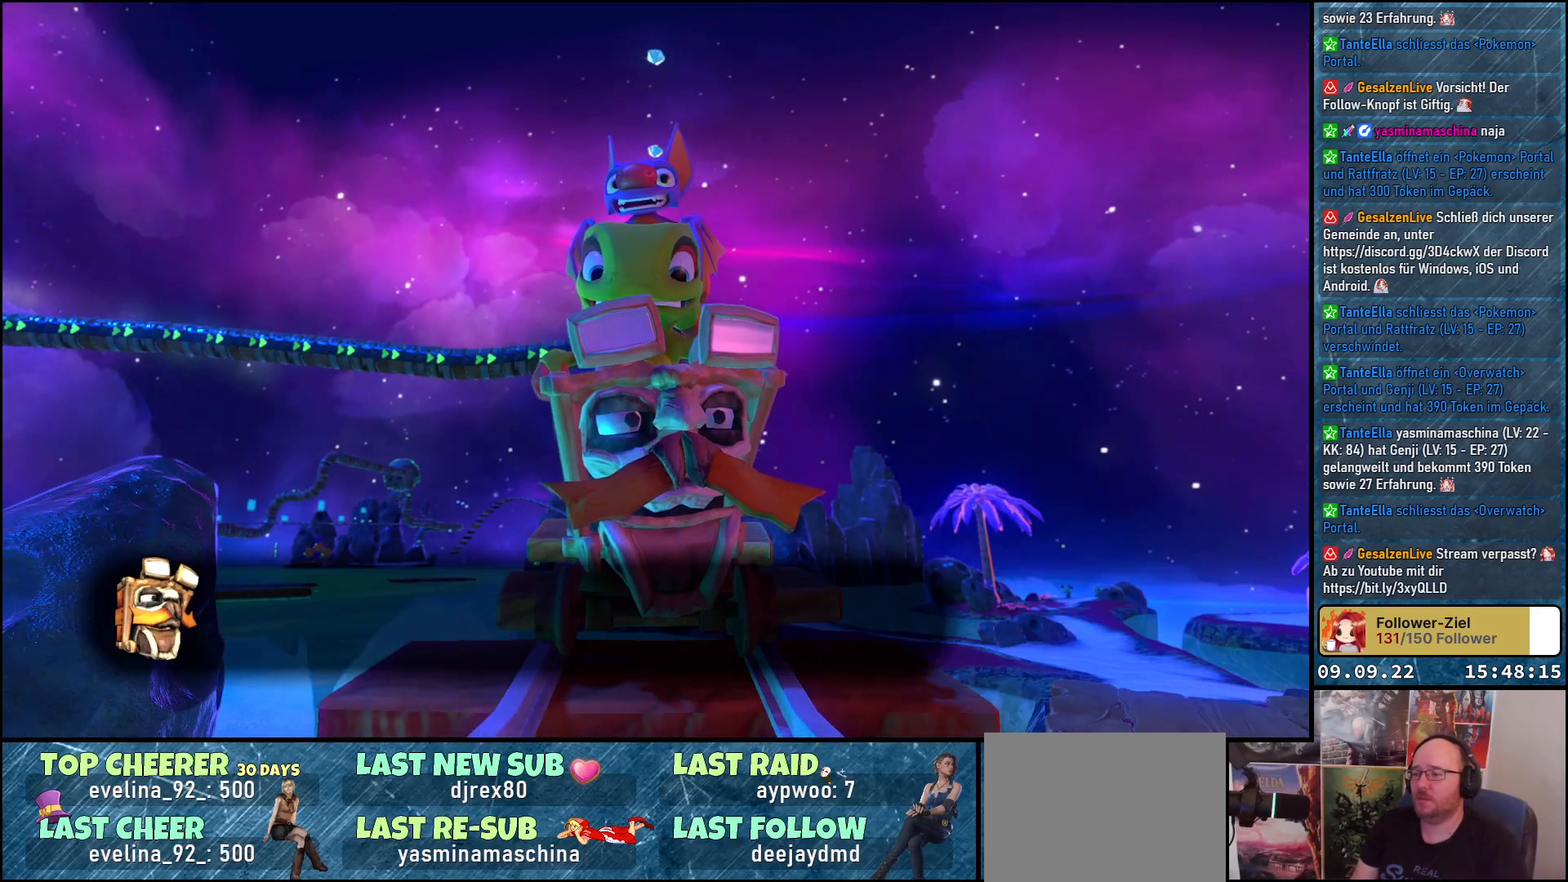
{"buttons": [], "left_stick": "center", "right_stick": "center", "events": []}
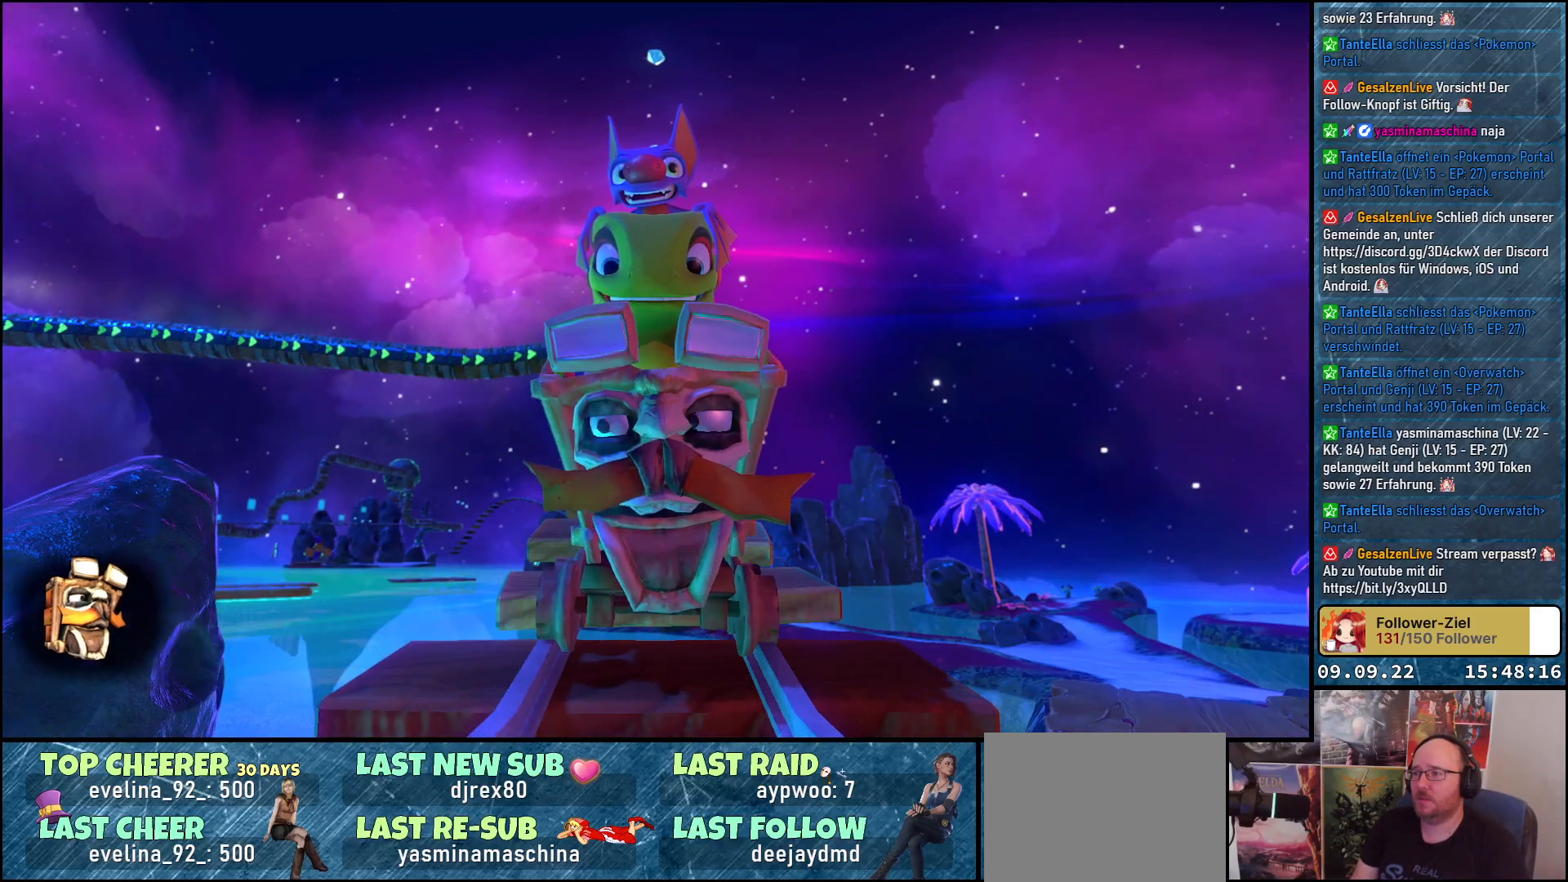
{"buttons": [], "left_stick": "center", "right_stick": "center", "events": []}
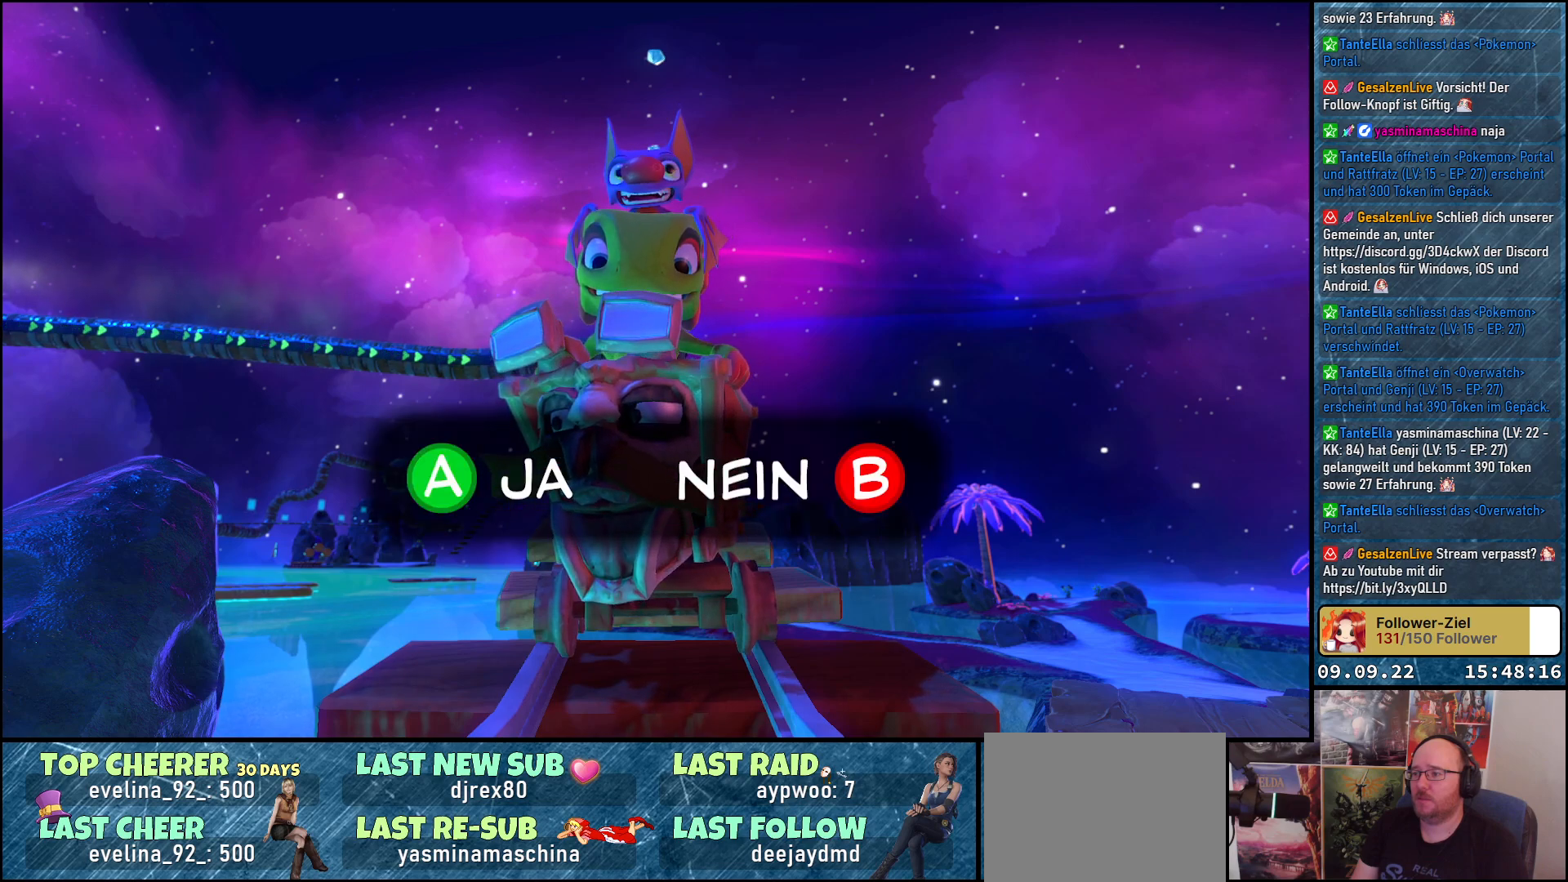
{"buttons": [], "left_stick": "center", "right_stick": "center", "events": [[333, "A", "down"], [467, "A", "up"]]}
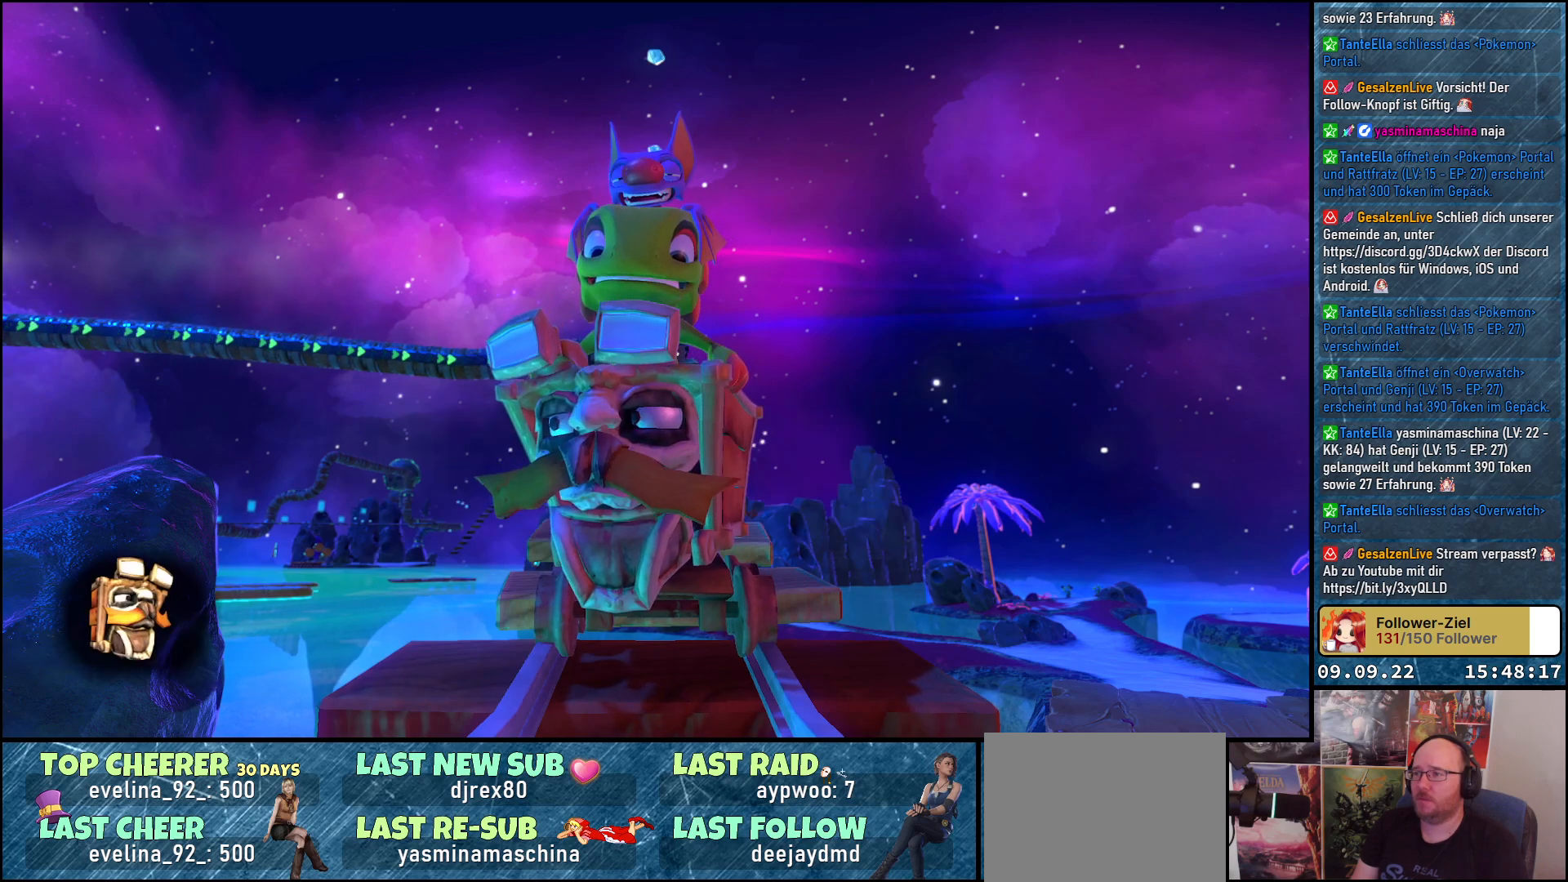
{"buttons": ["A"], "left_stick": "center", "right_stick": "center", "events": [[433, "A", "down"]]}
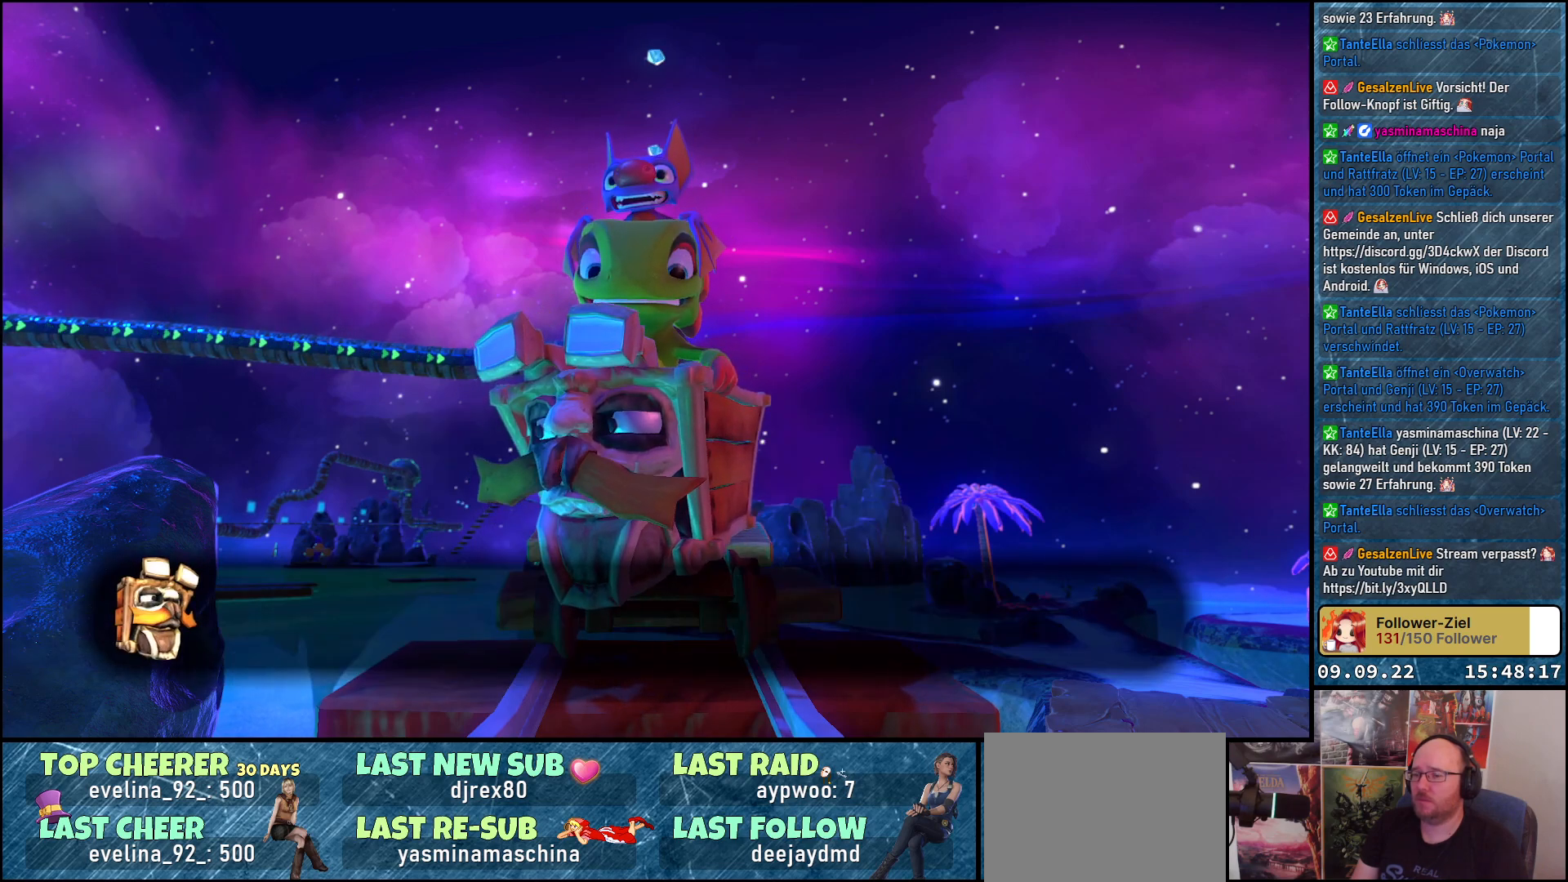
{"buttons": [], "left_stick": "center", "right_stick": "center", "events": [[67, "A", "up"], [333, "A", "down"], [467, "A", "up"]]}
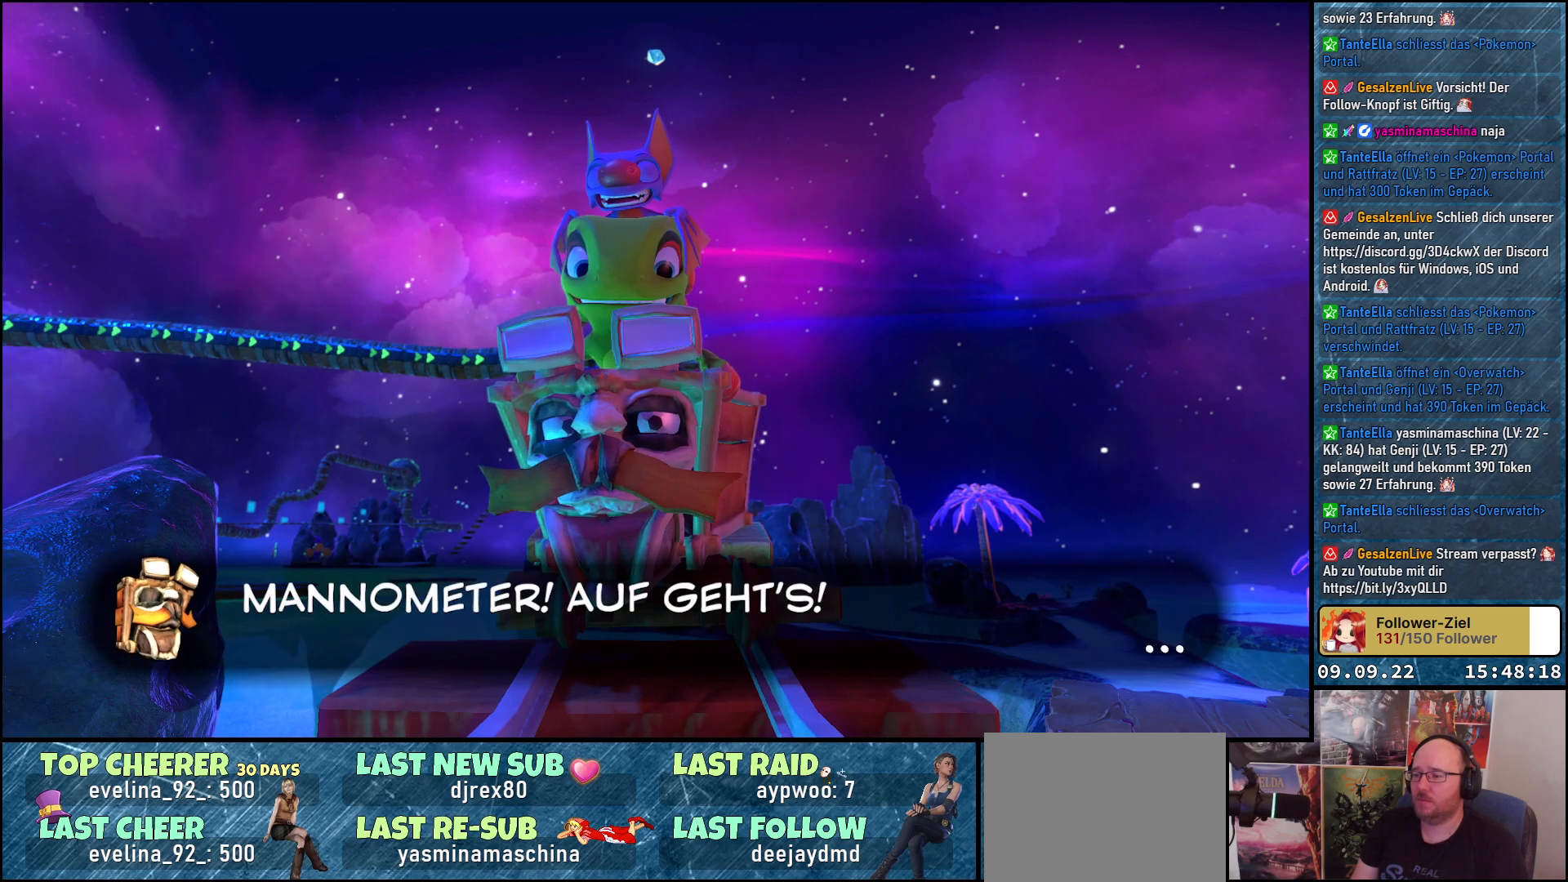
{"buttons": [], "left_stick": "center", "right_stick": "center", "events": [[167, "A", "down"], [300, "A", "up"]]}